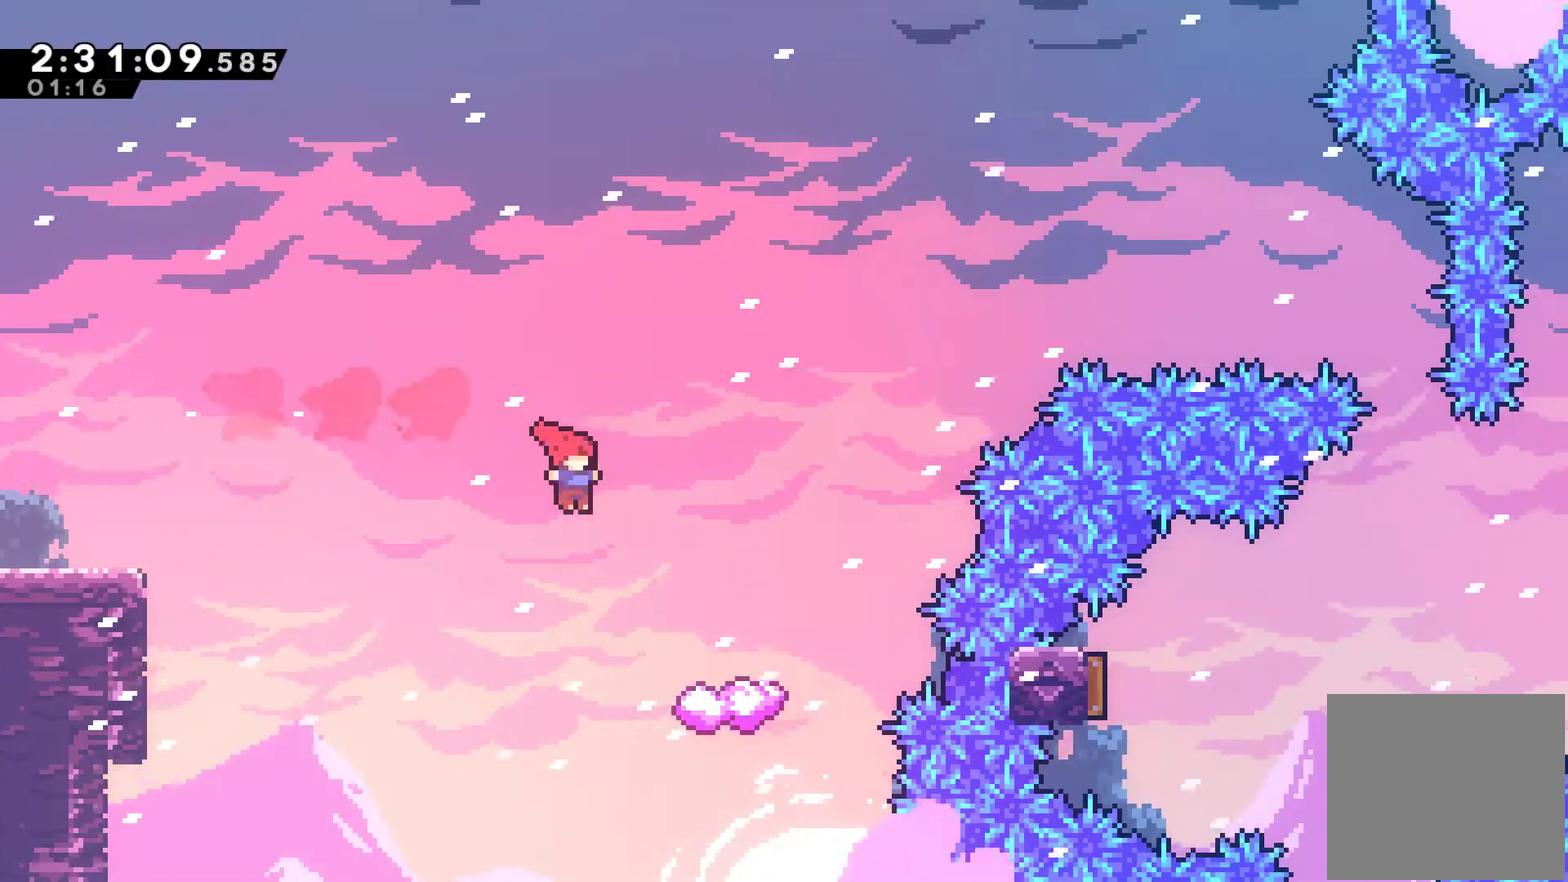
Gameplay with a controller (Xbox layout); each line is a JSON object with the inputs held at the frame after it. "events" lists button and stick changes between this image and that frame as [ms after this image, input, new state], when the widget could be followed in between. This document gives stick clicks only as held states, not as events.
{"buttons": ["DPAD_RIGHT"], "left_stick": "center", "right_stick": "center", "events": [[333, "DPAD_RIGHT", "up"], [433, "DPAD_RIGHT", "down"]]}
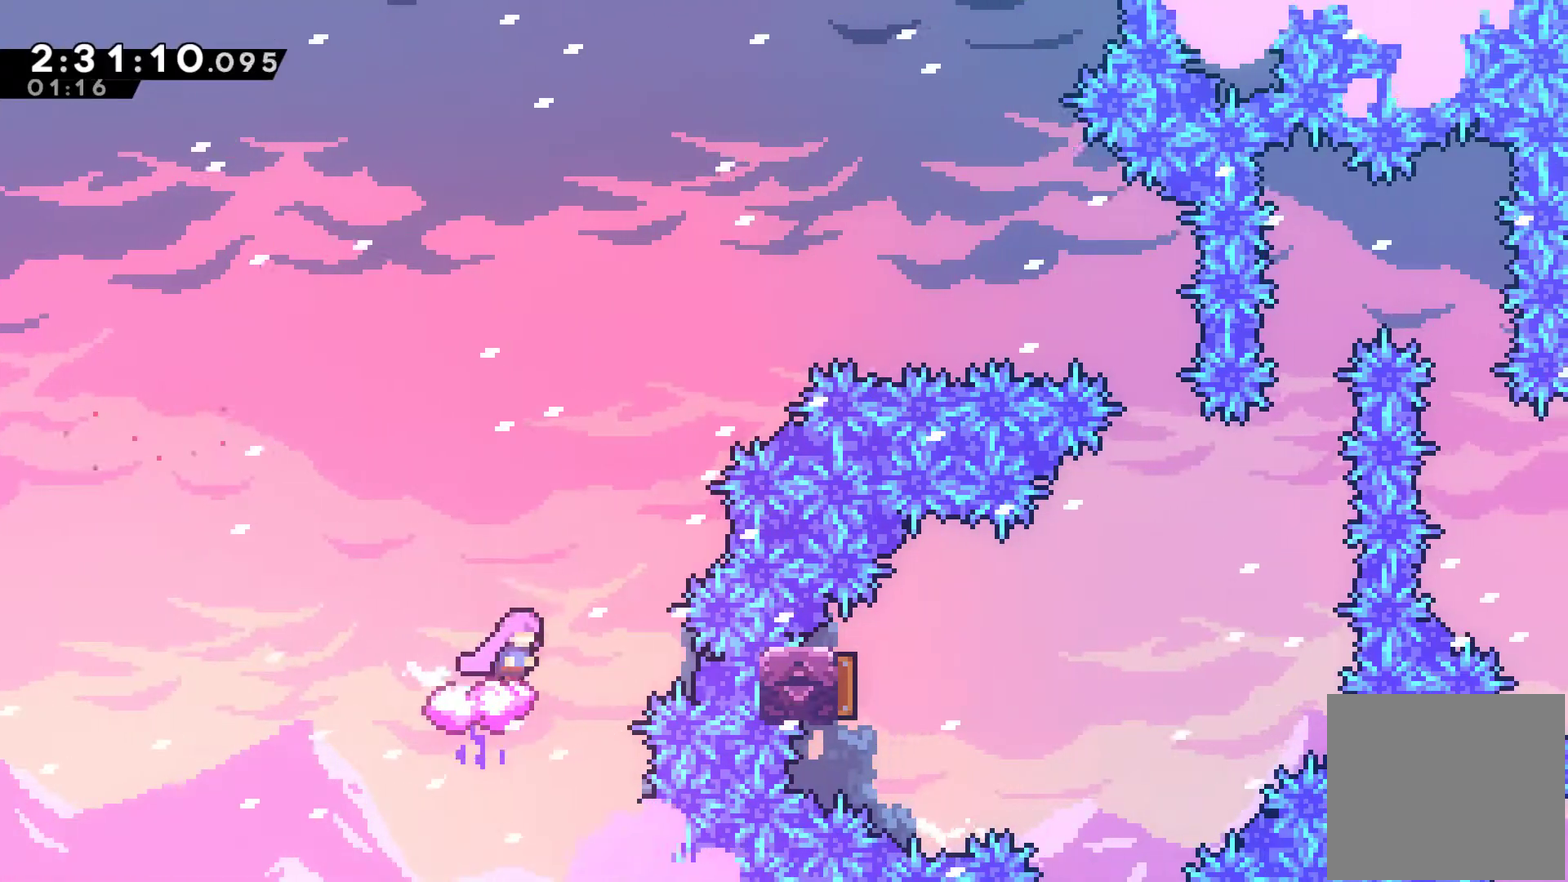
{"buttons": ["A", "DPAD_RIGHT"], "left_stick": "center", "right_stick": "center", "events": [[67, "A", "down"]]}
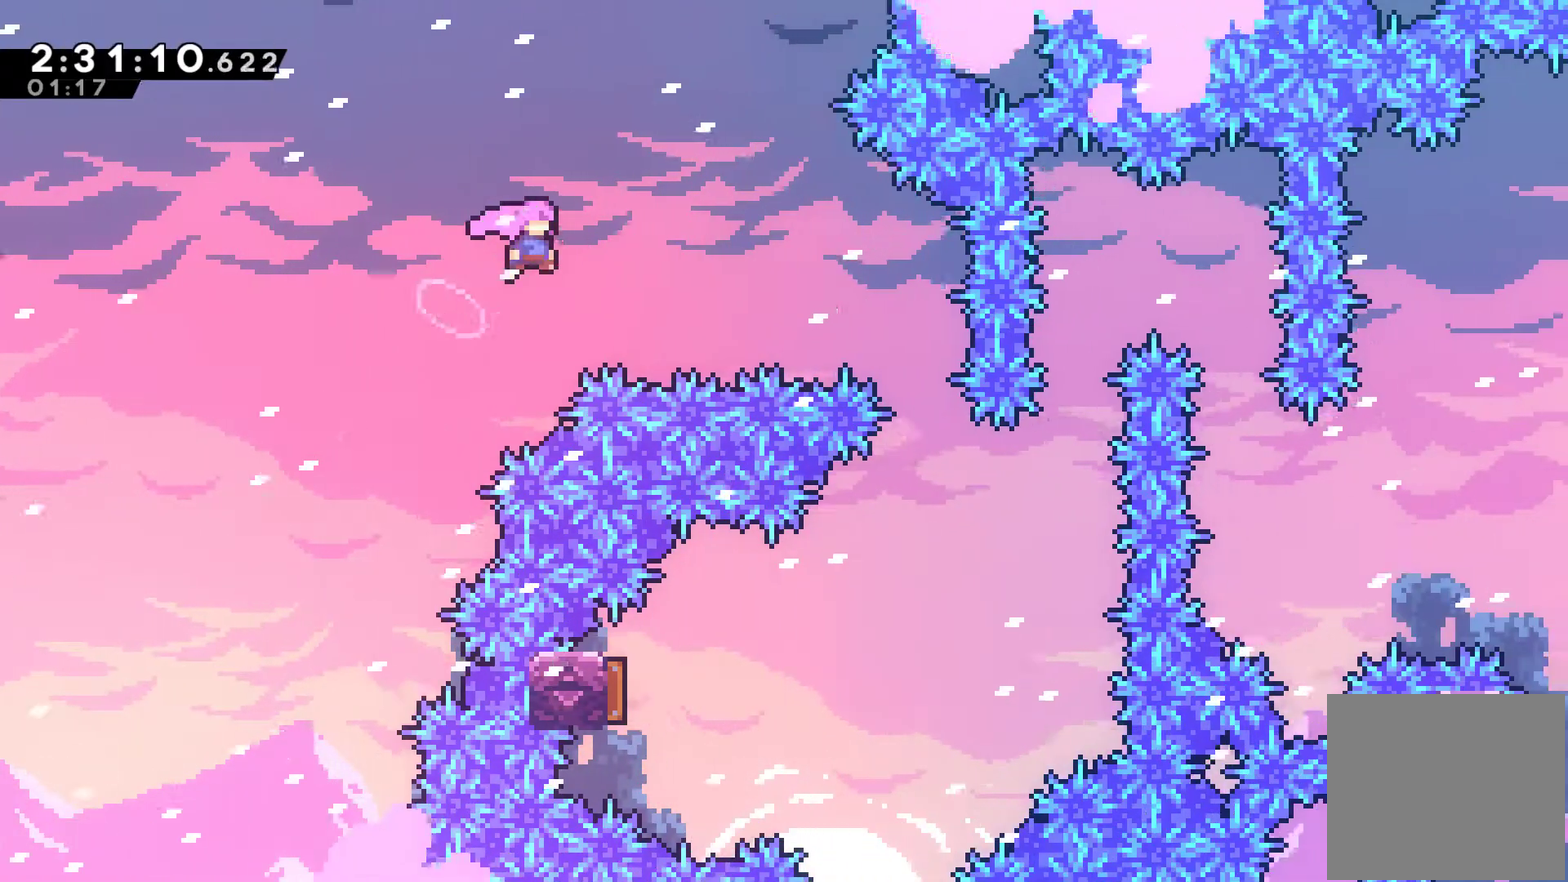
{"buttons": ["DPAD_RIGHT"], "left_stick": "center", "right_stick": "center", "events": [[67, "A", "up"], [133, "X", "down"], [400, "X", "up"]]}
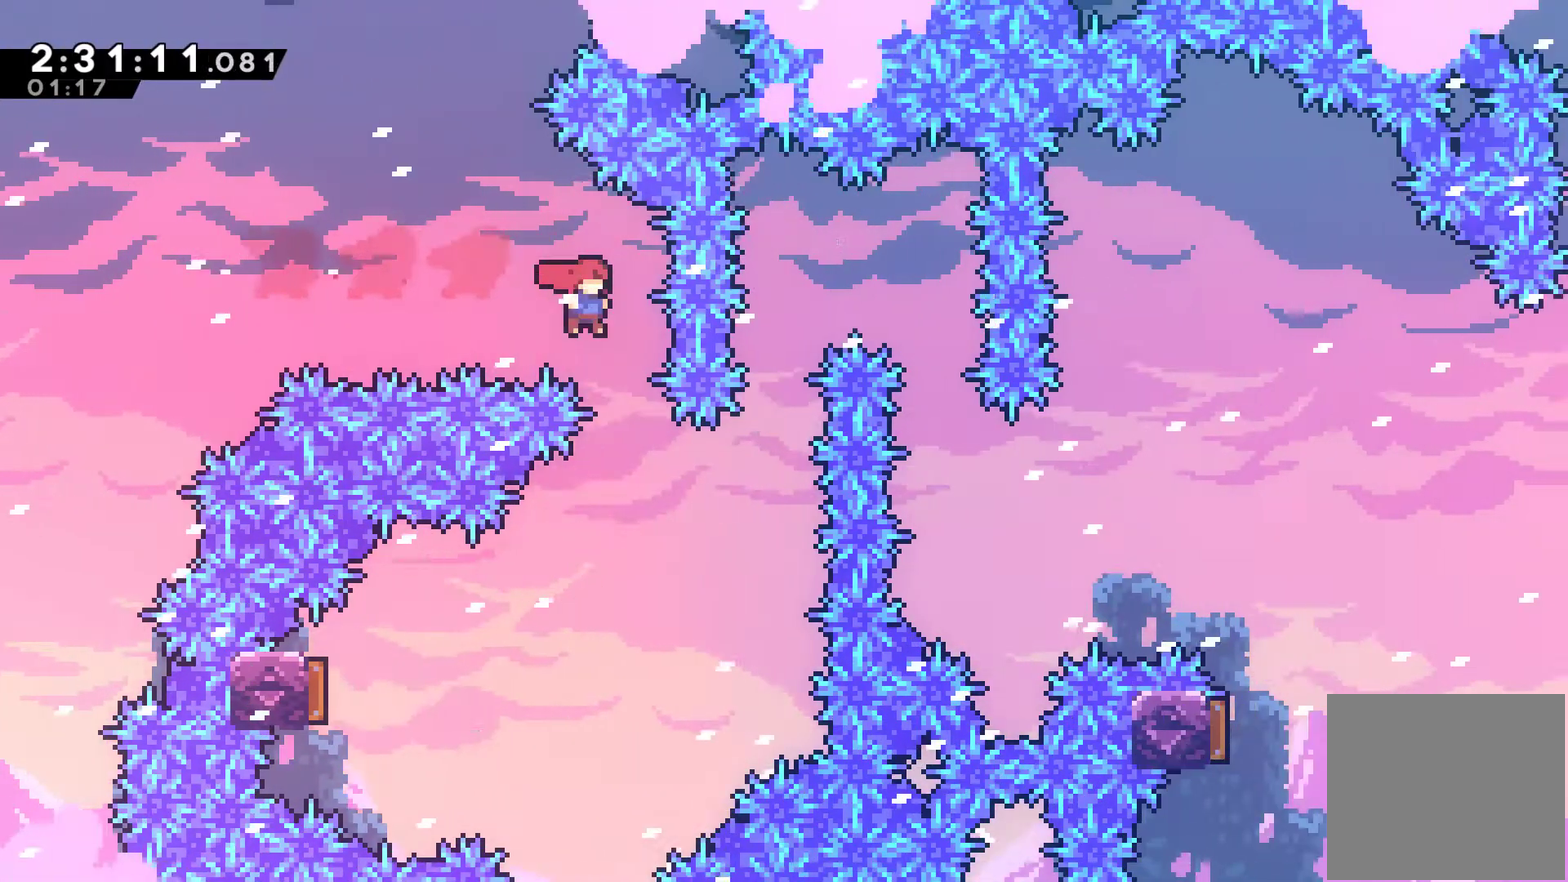
{"buttons": ["X", "DPAD_LEFT"], "left_stick": "center", "right_stick": "center", "events": [[33, "DPAD_RIGHT", "up"], [200, "DPAD_LEFT", "down"], [433, "X", "down"]]}
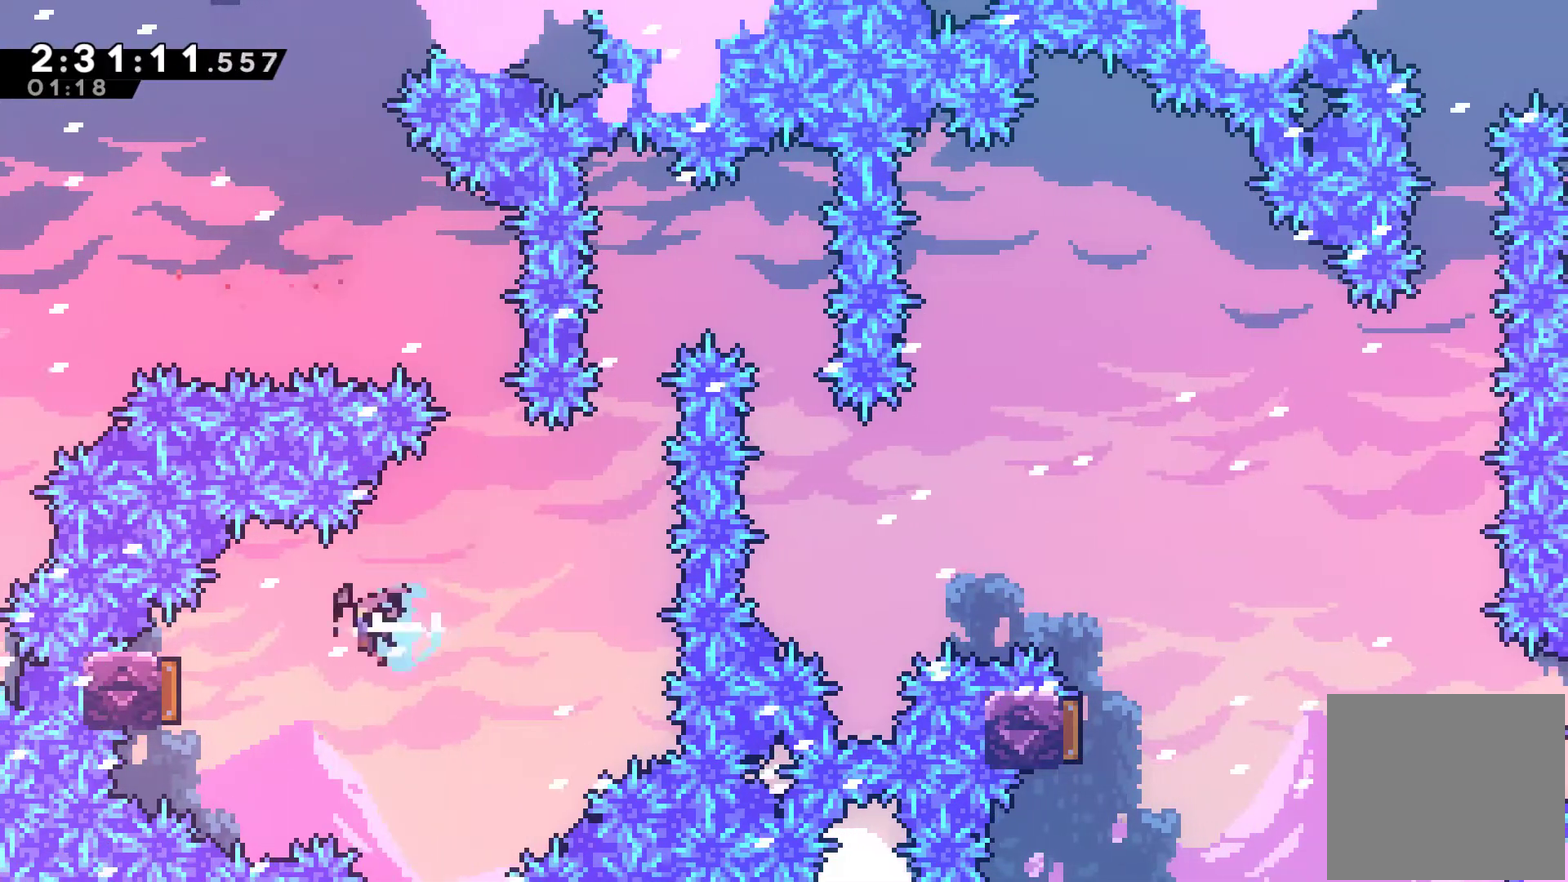
{"buttons": ["DPAD_RIGHT"], "left_stick": "center", "right_stick": "center", "events": [[33, "X", "up"], [167, "DPAD_LEFT", "up"], [333, "DPAD_RIGHT", "down"]]}
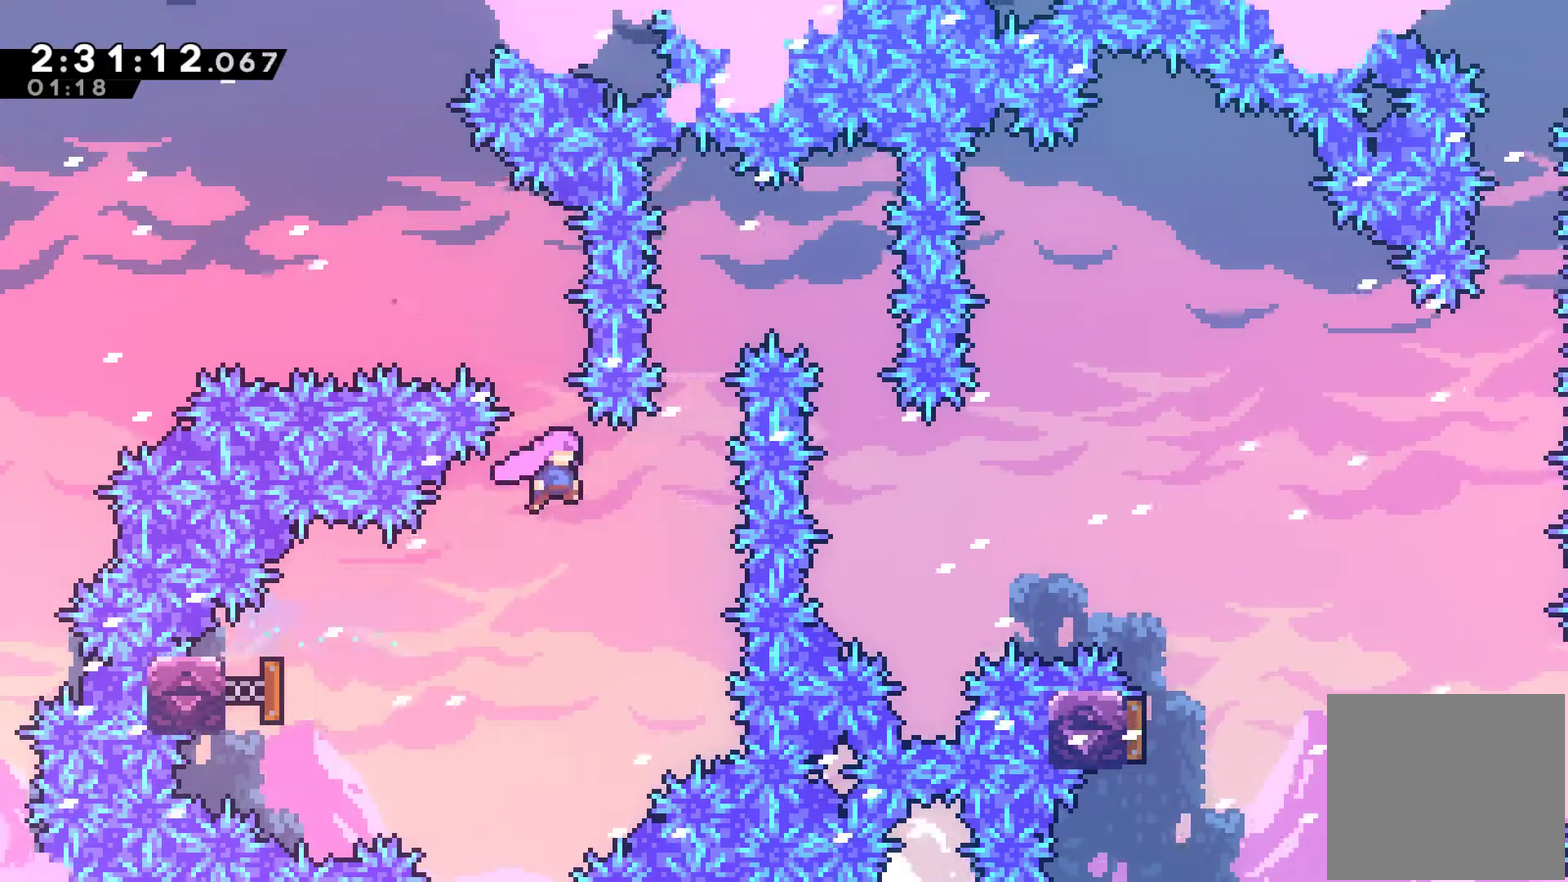
{"buttons": ["DPAD_RIGHT"], "left_stick": "center", "right_stick": "center", "events": [[133, "DPAD_UP", "down"], [167, "DPAD_RIGHT", "up"], [200, "X", "down"], [367, "DPAD_RIGHT", "down"], [367, "DPAD_UP", "up"], [400, "X", "up"]]}
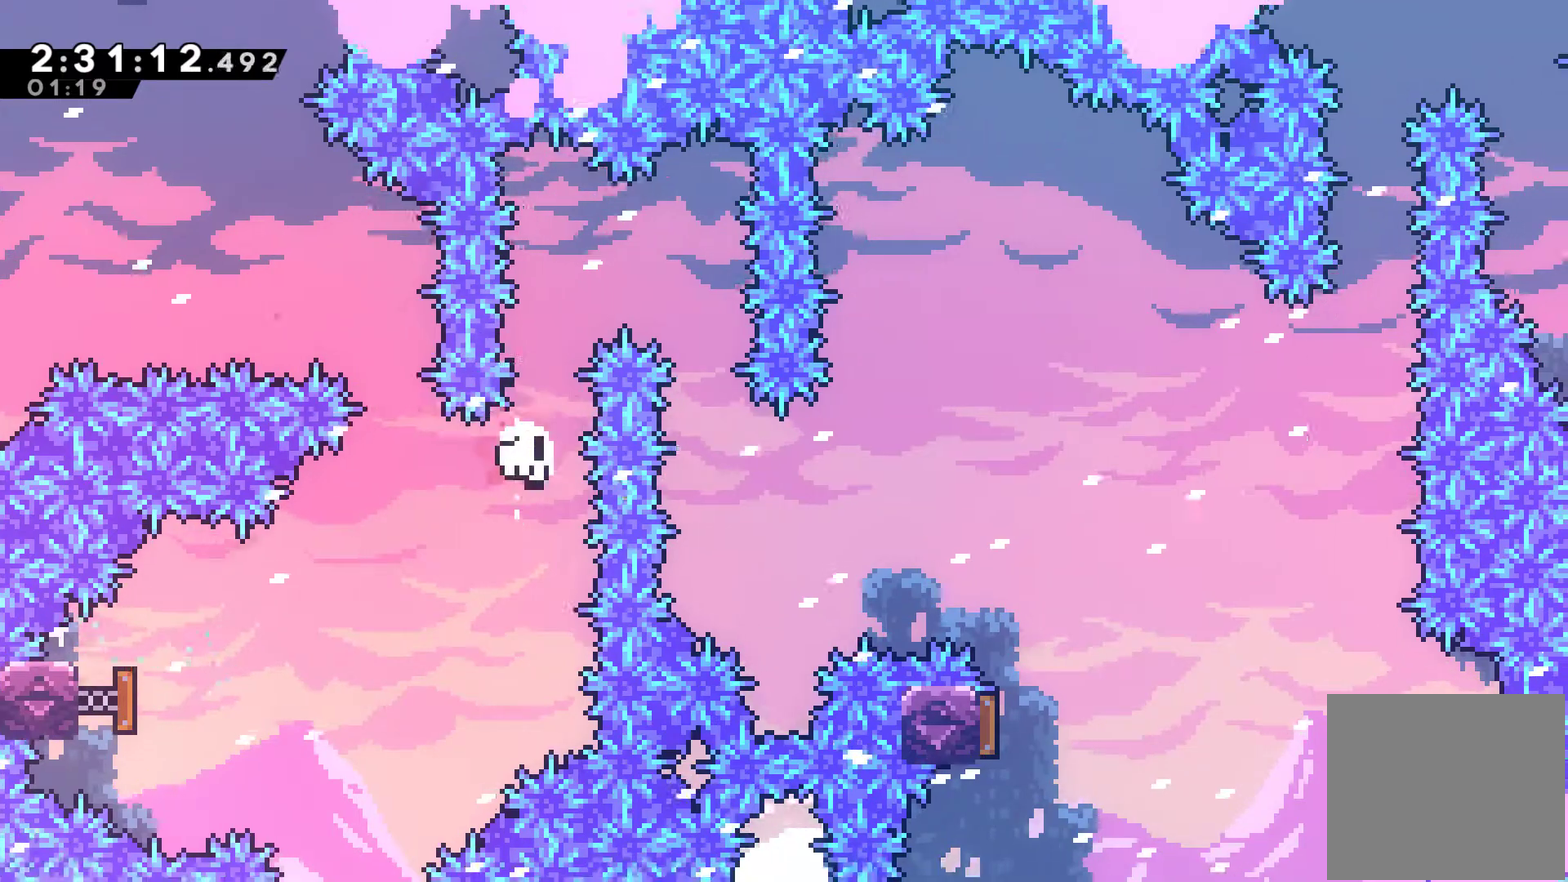
{"buttons": [], "left_stick": "center", "right_stick": "center", "events": [[200, "A", "down"], [300, "A", "up"], [300, "DPAD_RIGHT", "up"], [367, "A", "down"], [467, "A", "up"]]}
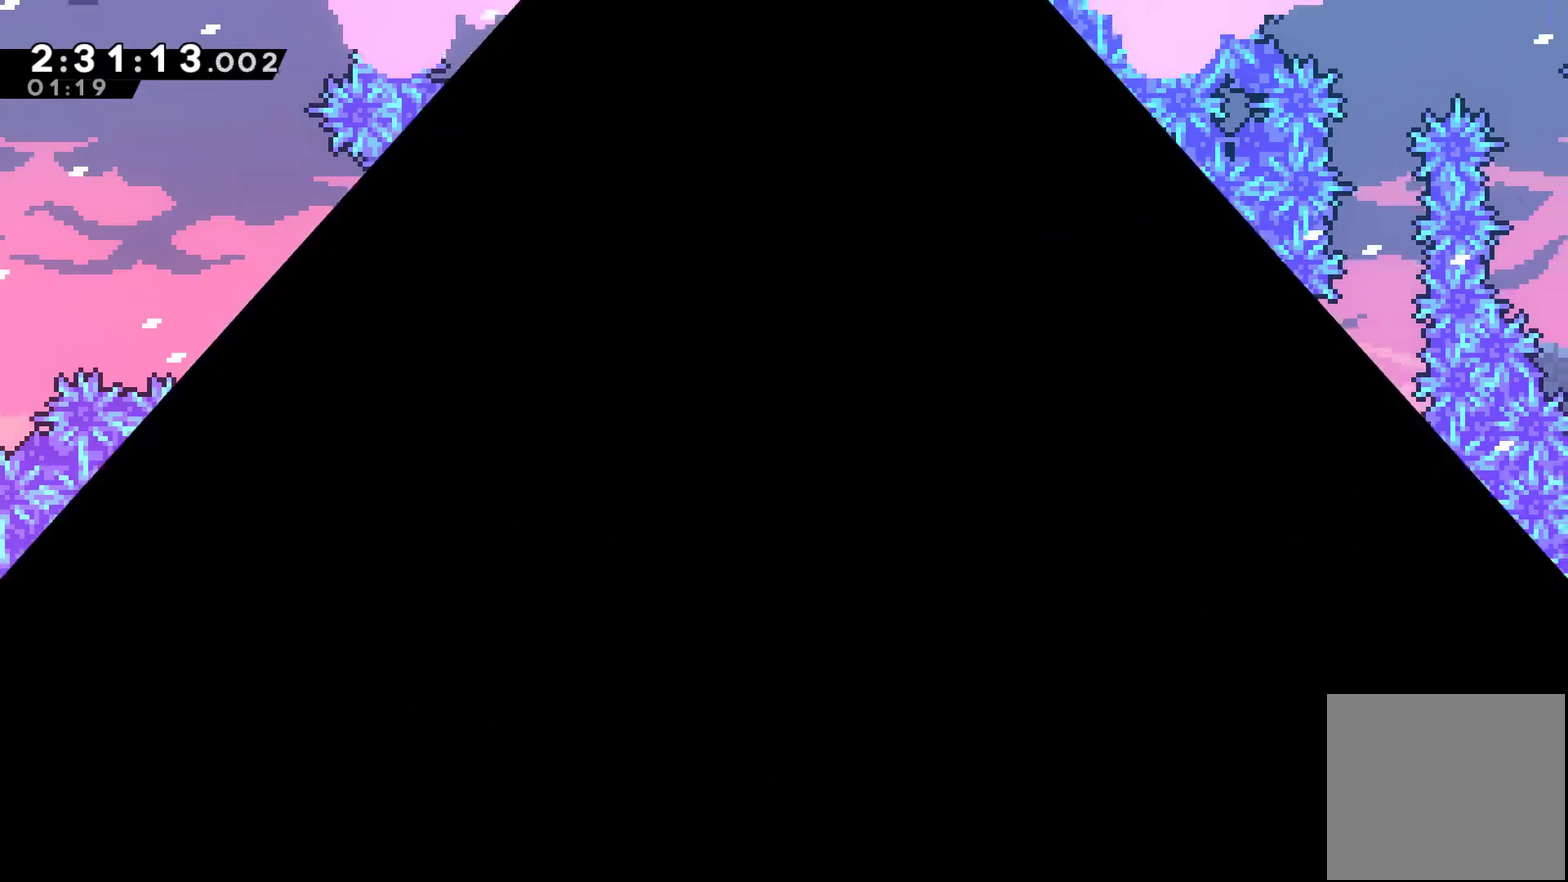
{"buttons": ["DPAD_RIGHT"], "left_stick": "center", "right_stick": "center", "events": [[33, "A", "down"], [133, "DPAD_RIGHT", "down"], [167, "A", "up"]]}
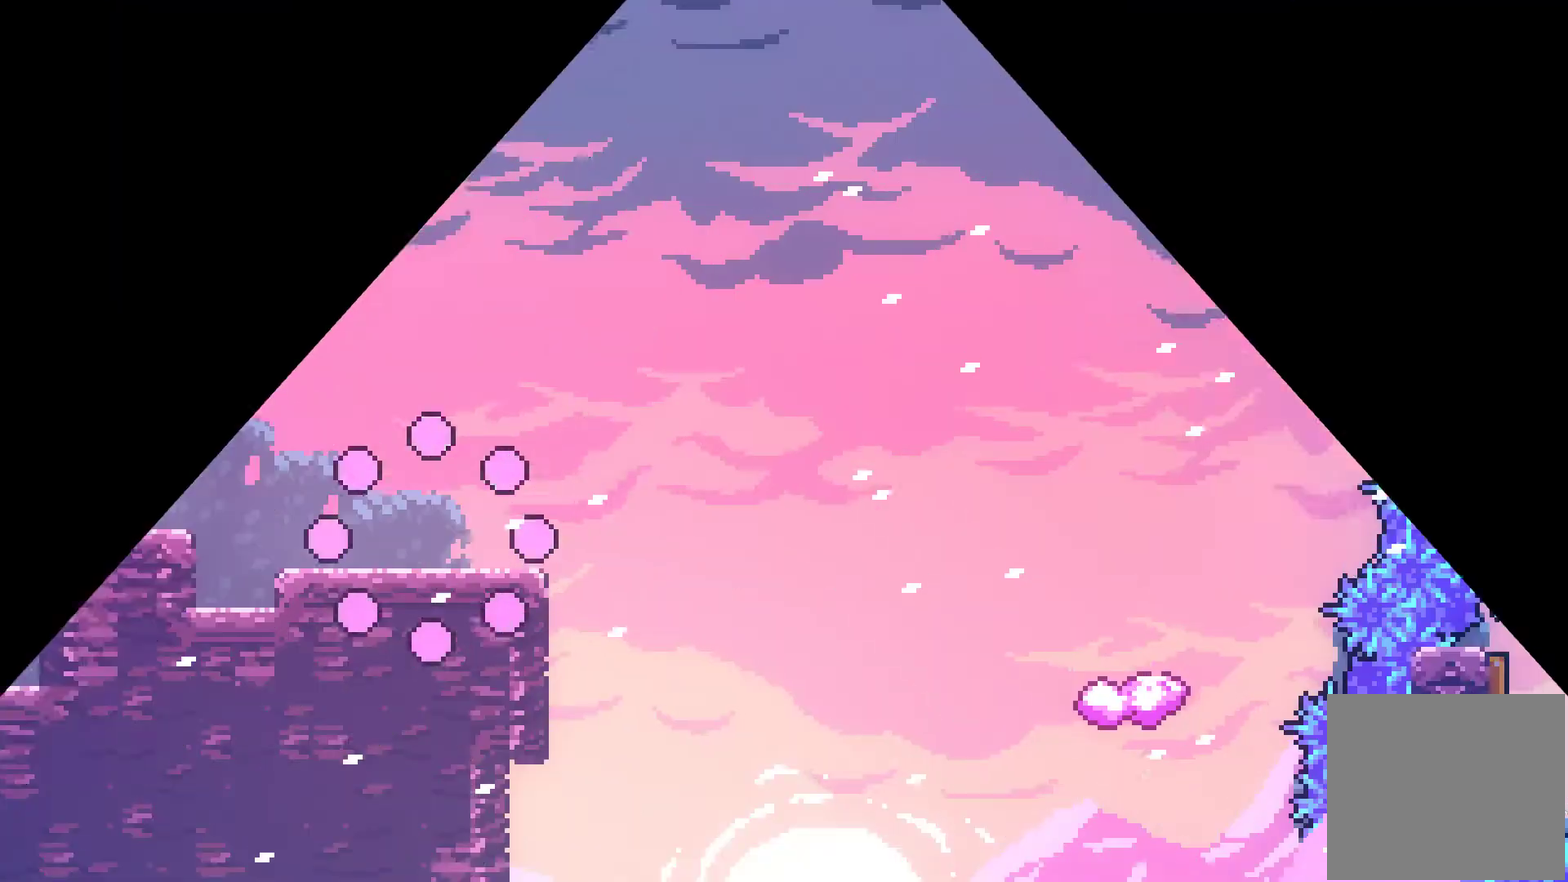
{"buttons": ["DPAD_RIGHT"], "left_stick": "center", "right_stick": "center", "events": []}
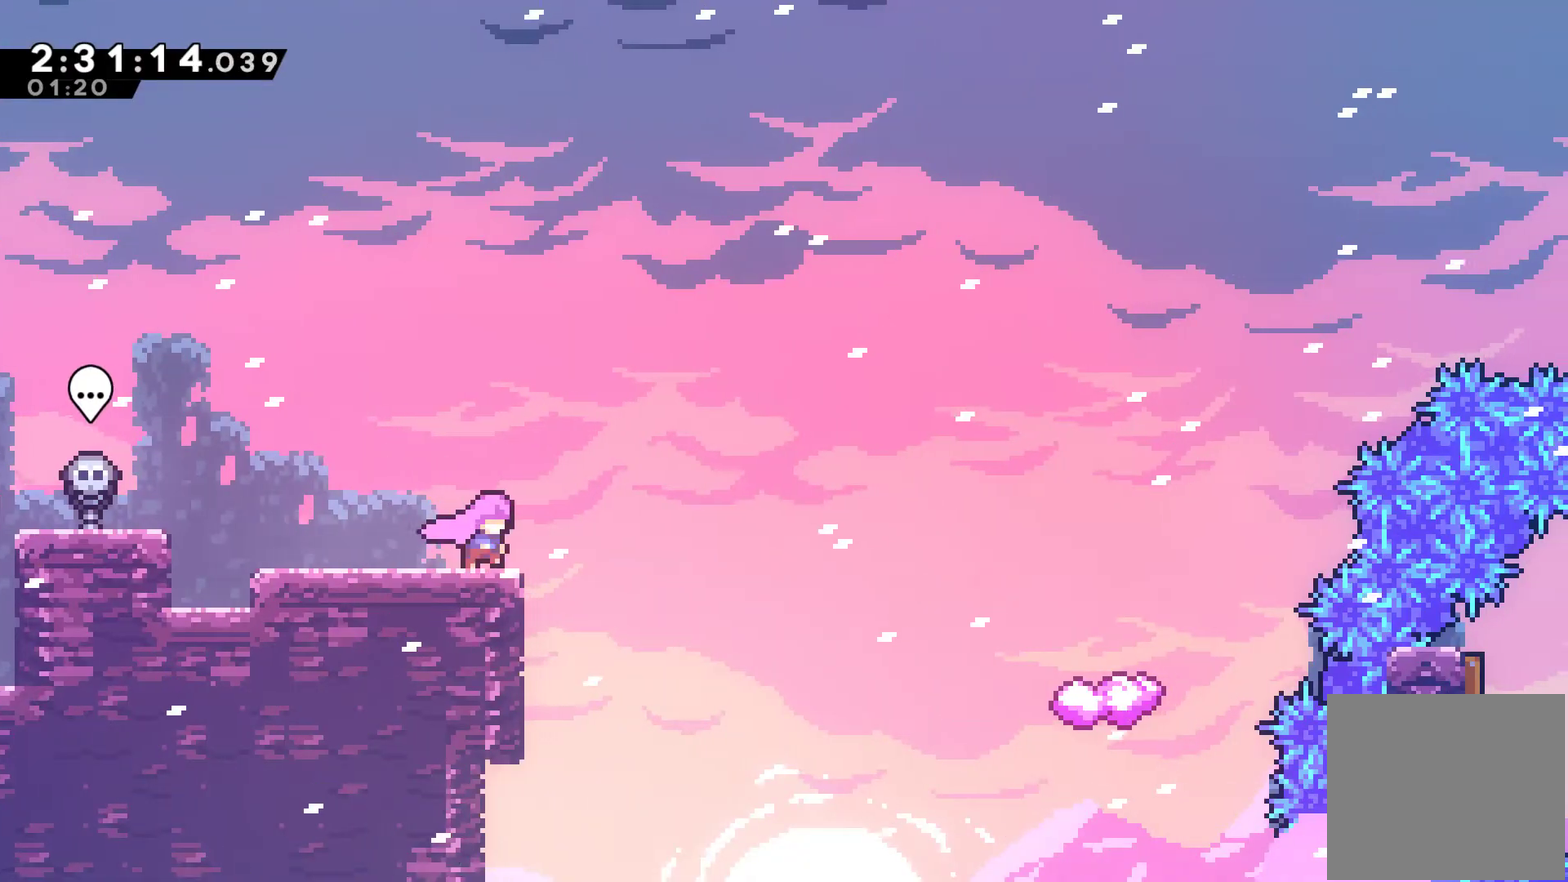
{"buttons": ["DPAD_RIGHT"], "left_stick": "center", "right_stick": "center", "events": [[33, "A", "down"], [233, "A", "up"], [233, "X", "down"], [400, "X", "up"]]}
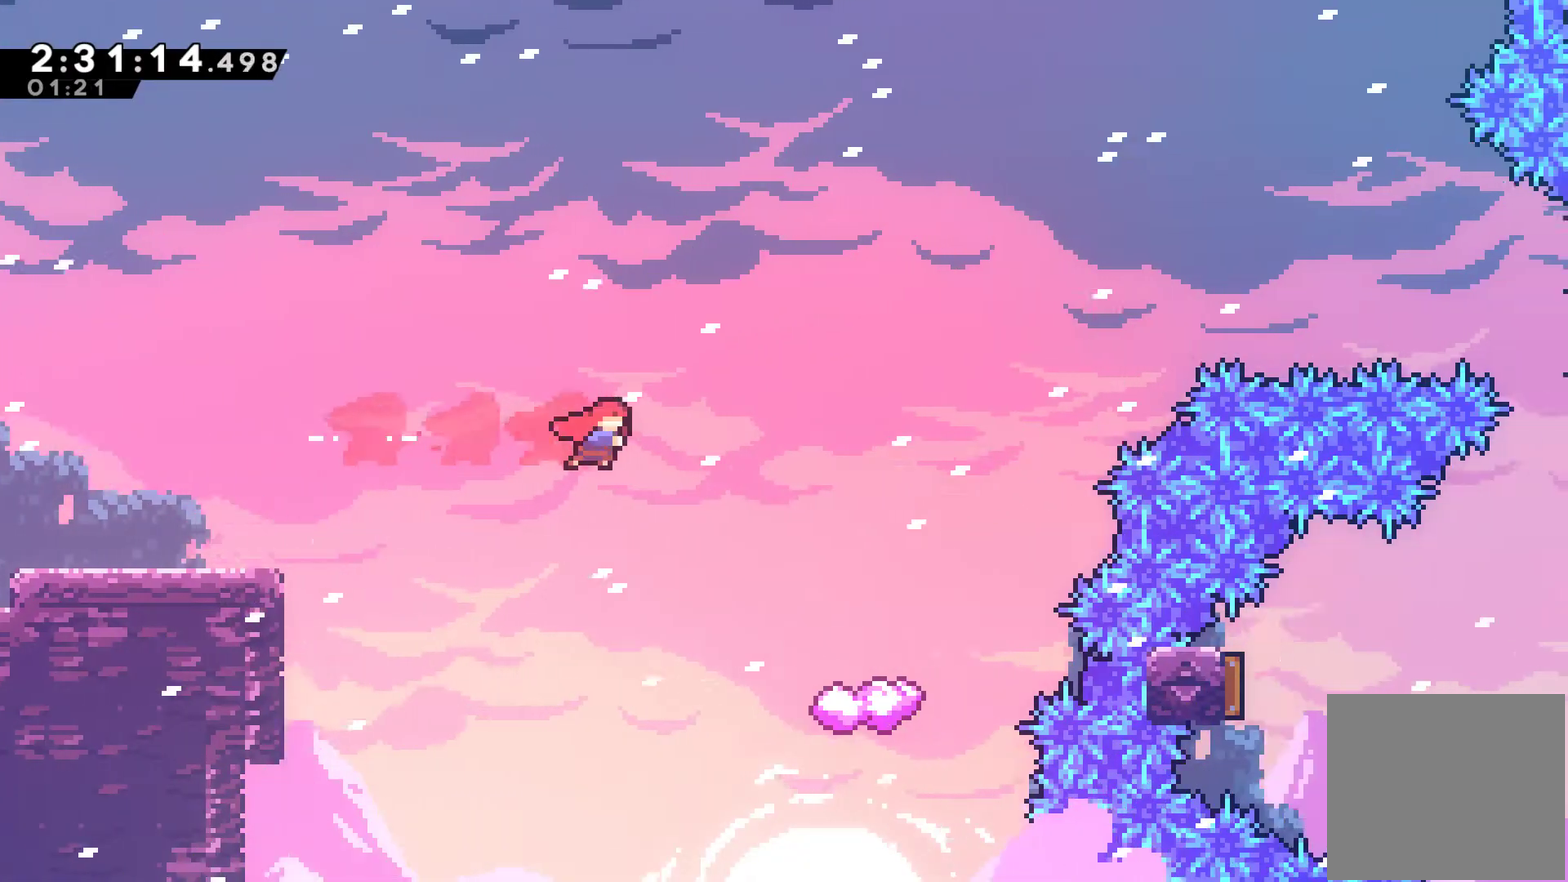
{"buttons": ["DPAD_RIGHT"], "left_stick": "center", "right_stick": "center", "events": []}
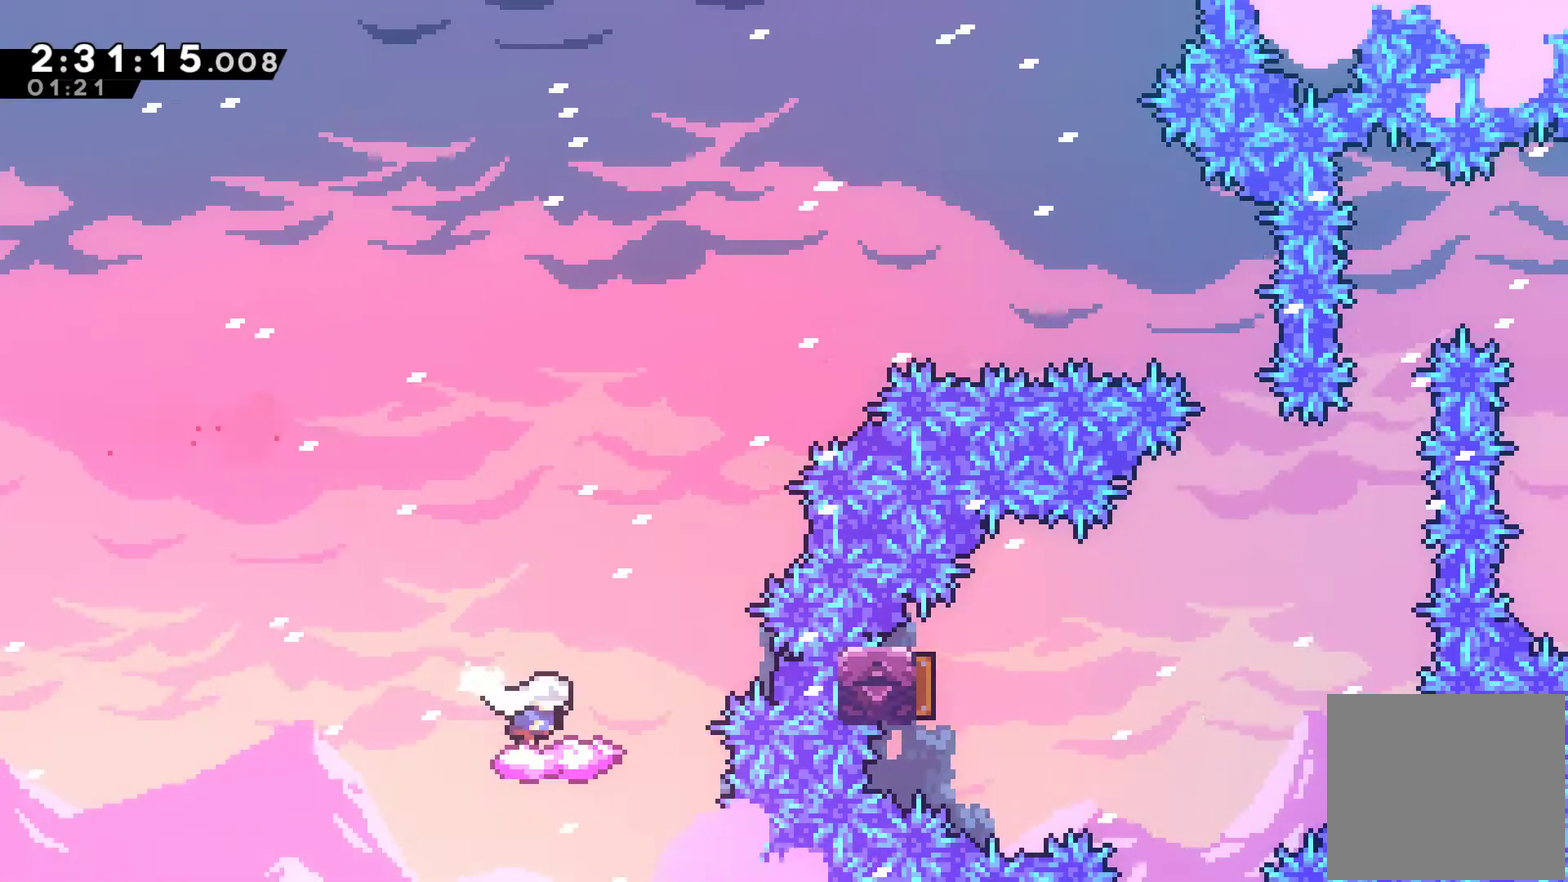
{"buttons": ["A", "DPAD_RIGHT"], "left_stick": "center", "right_stick": "center", "events": [[200, "A", "down"]]}
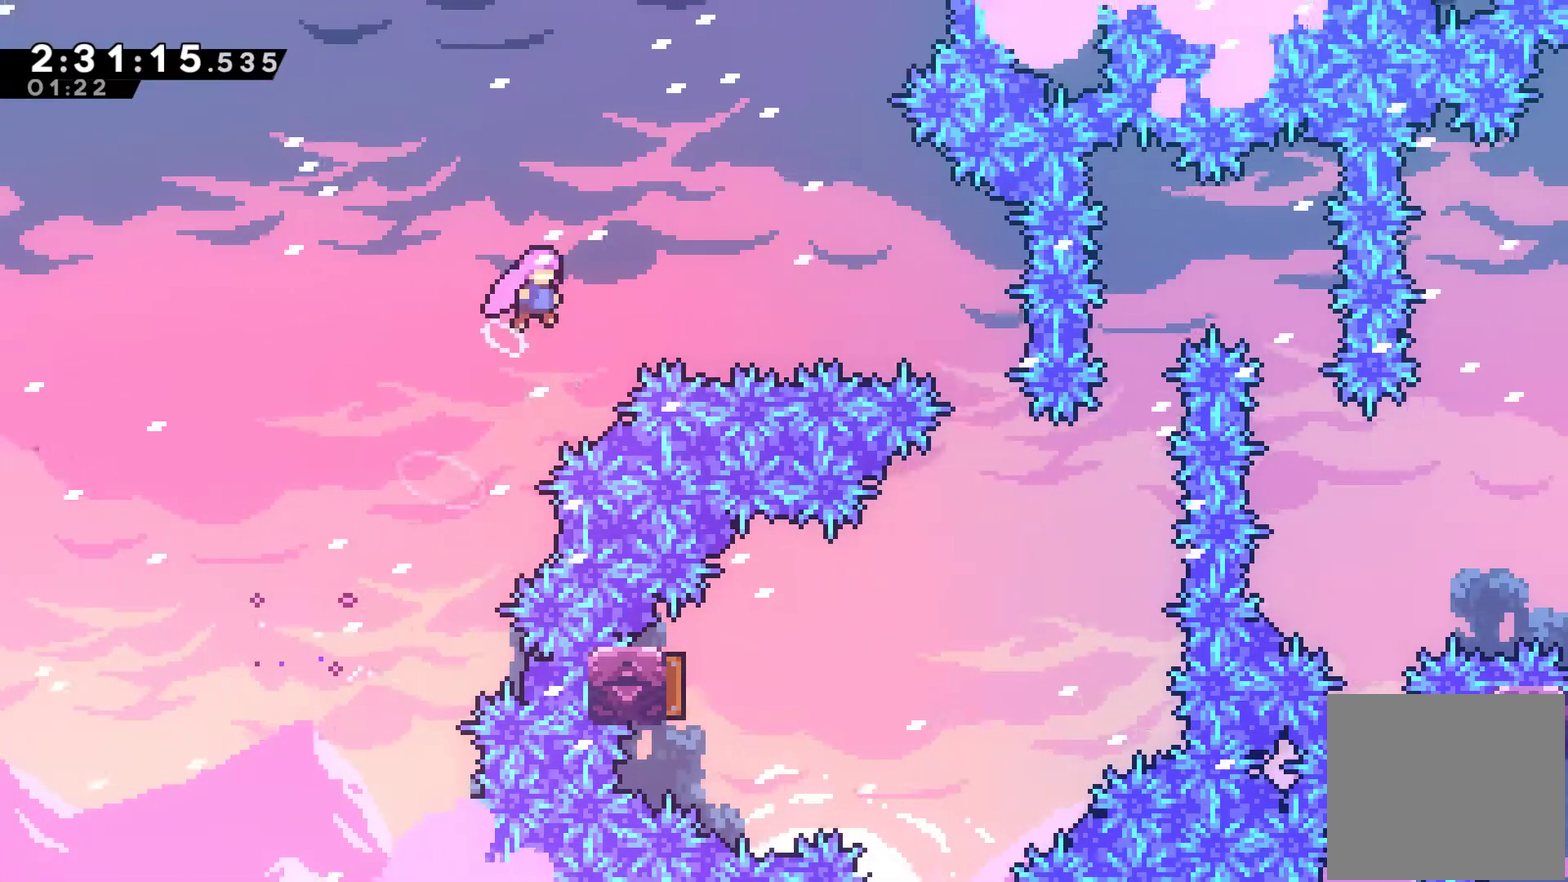
{"buttons": ["DPAD_RIGHT"], "left_stick": "center", "right_stick": "center", "events": [[200, "A", "up"], [233, "X", "down"], [467, "X", "up"]]}
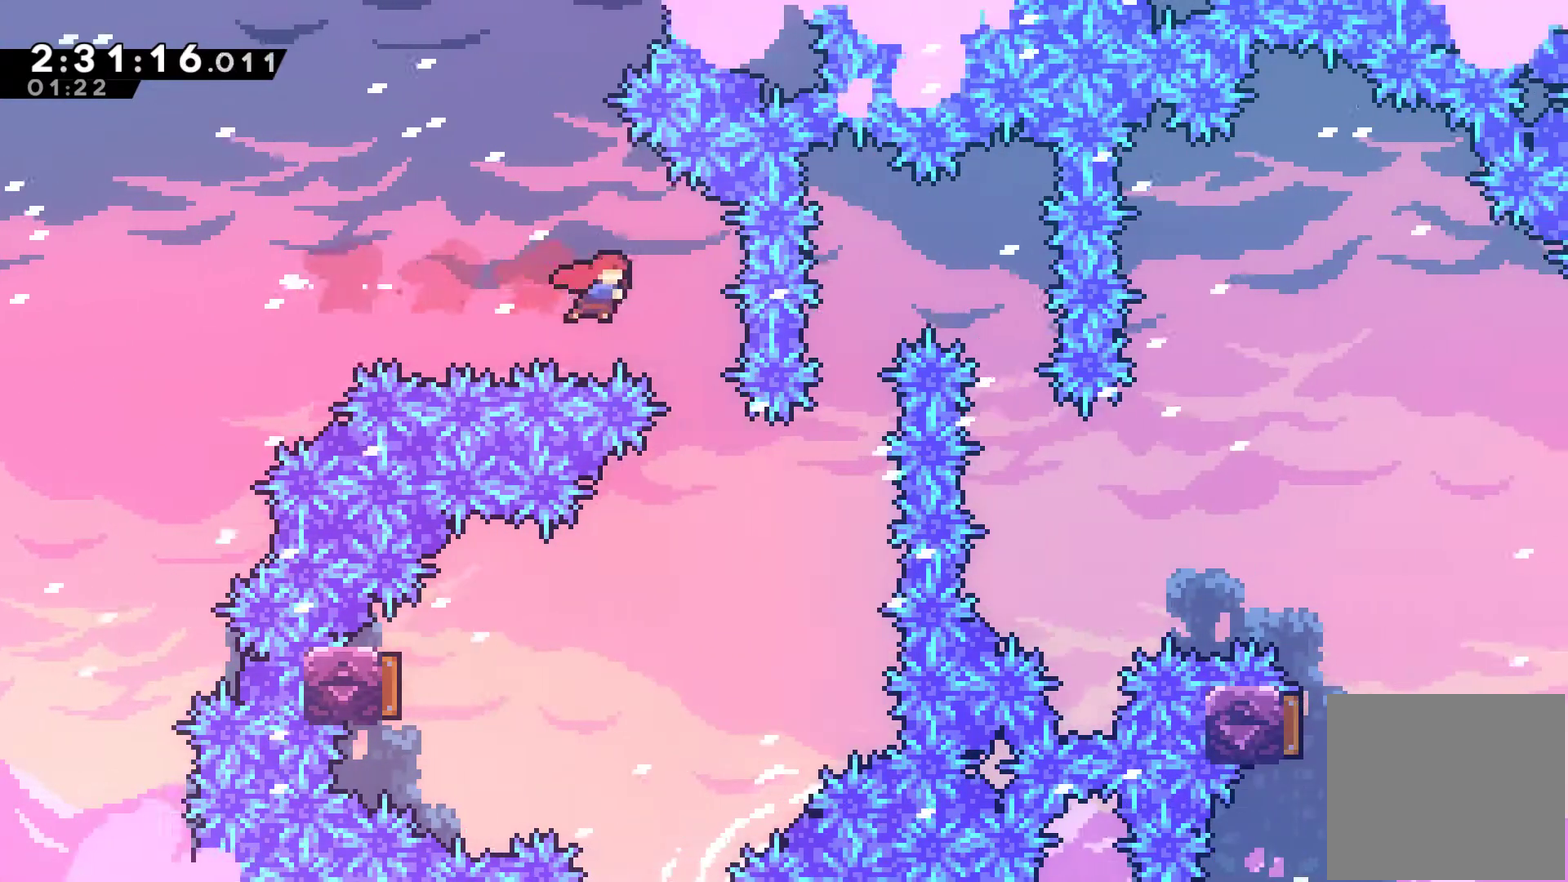
{"buttons": ["DPAD_LEFT"], "left_stick": "center", "right_stick": "center", "events": [[200, "DPAD_RIGHT", "up"], [333, "DPAD_LEFT", "down"]]}
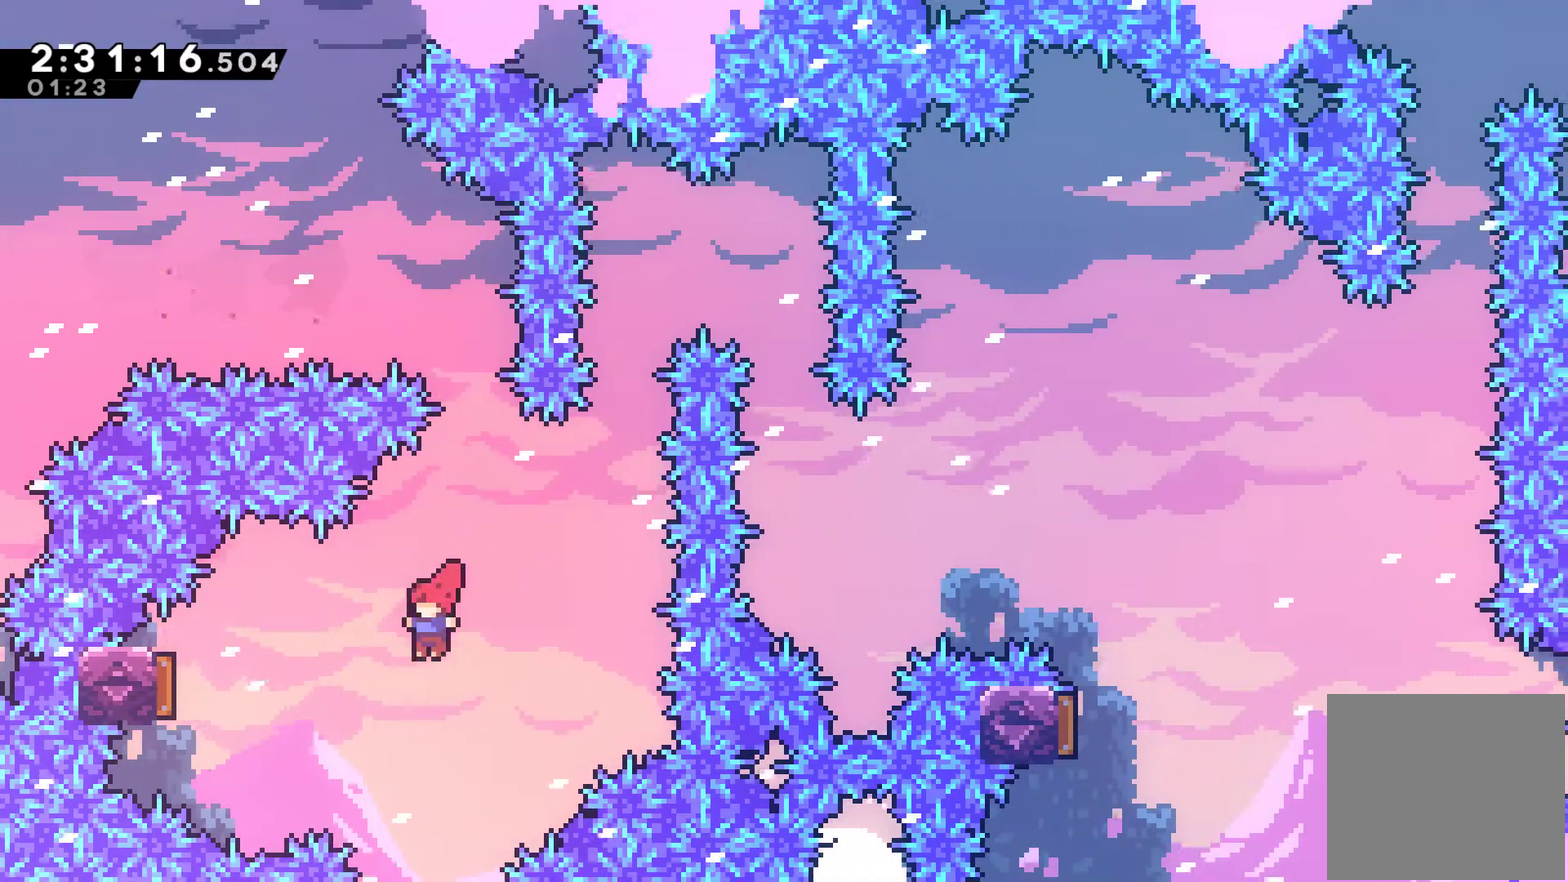
{"buttons": ["DPAD_RIGHT"], "left_stick": "center", "right_stick": "center", "events": [[67, "X", "down"], [200, "X", "up"], [300, "DPAD_LEFT", "up"], [367, "DPAD_RIGHT", "down"]]}
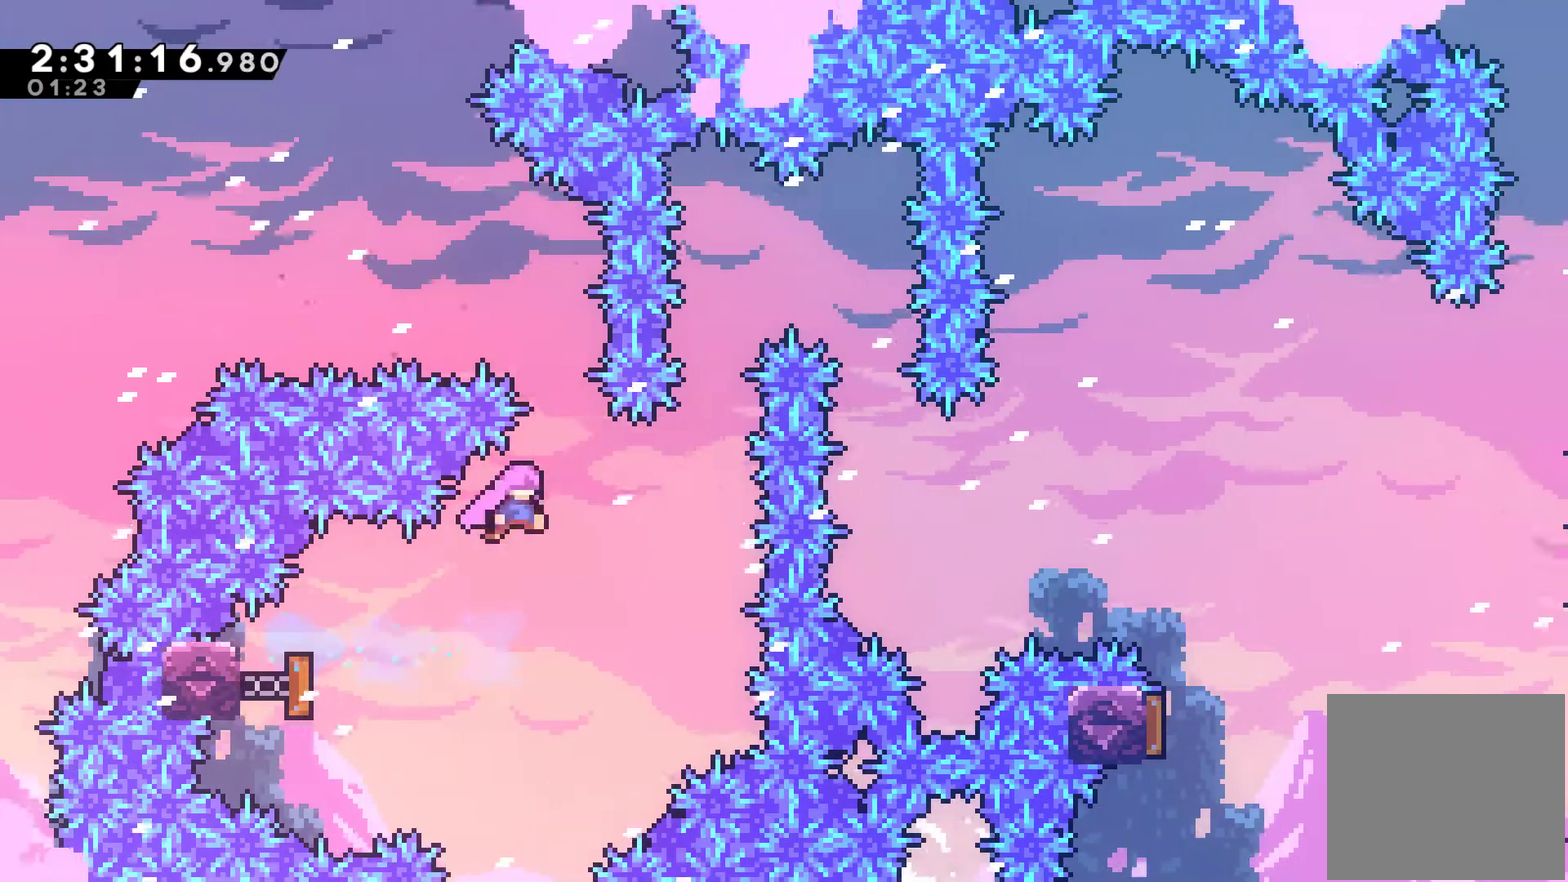
{"buttons": ["X", "DPAD_RIGHT"], "left_stick": "center", "right_stick": "center", "events": [[300, "DPAD_RIGHT", "up"], [300, "DPAD_UP", "down"], [300, "X", "down"], [433, "DPAD_RIGHT", "down"], [500, "DPAD_UP", "up"]]}
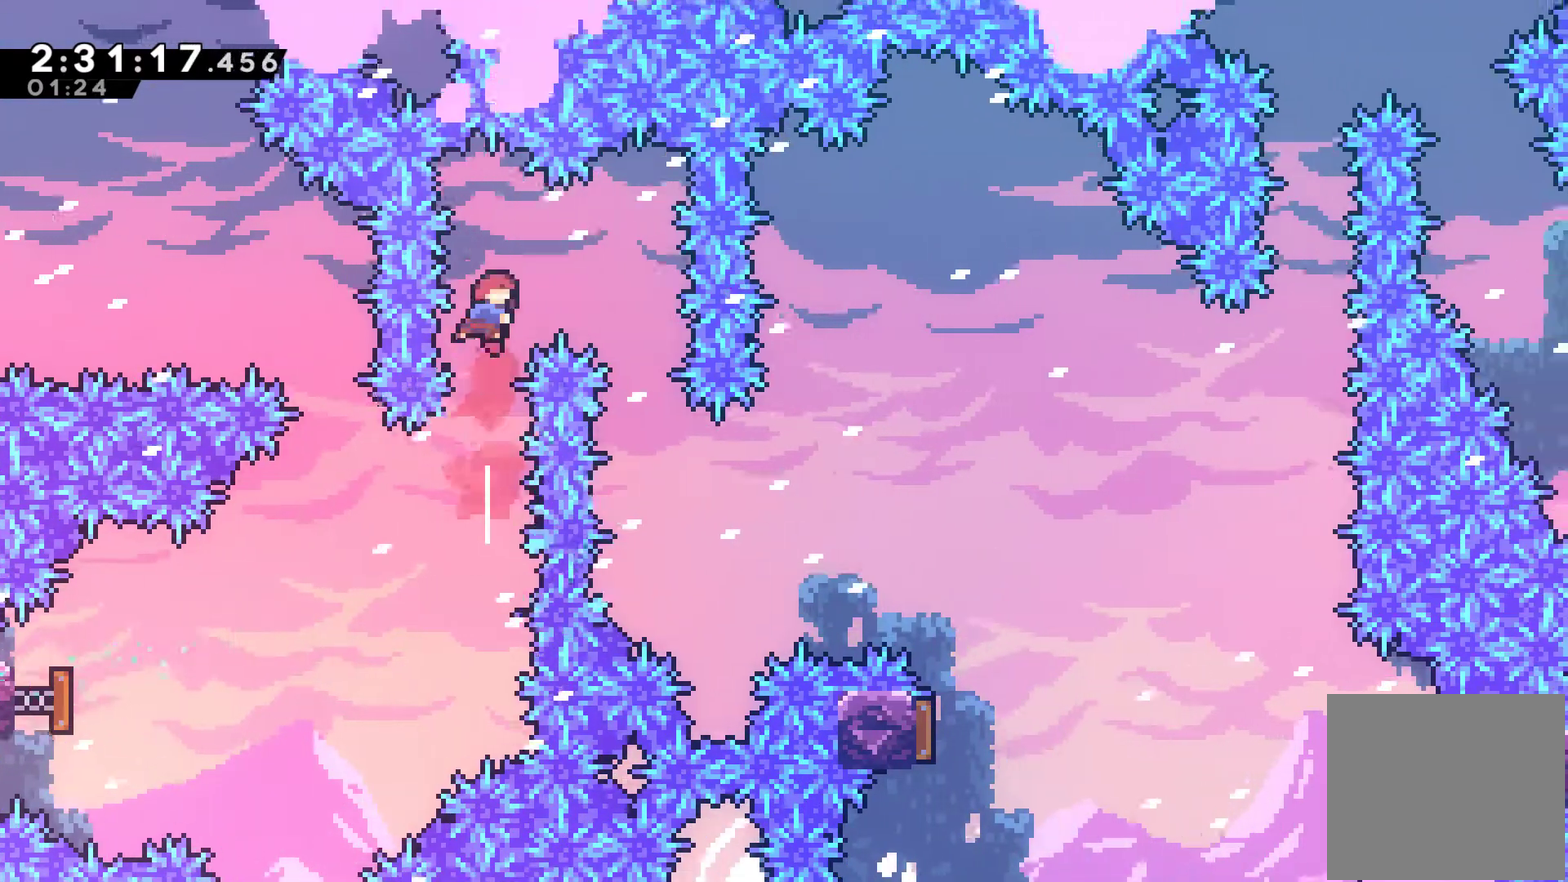
{"buttons": [], "left_stick": "center", "right_stick": "center", "events": [[67, "X", "up"], [467, "DPAD_RIGHT", "up"]]}
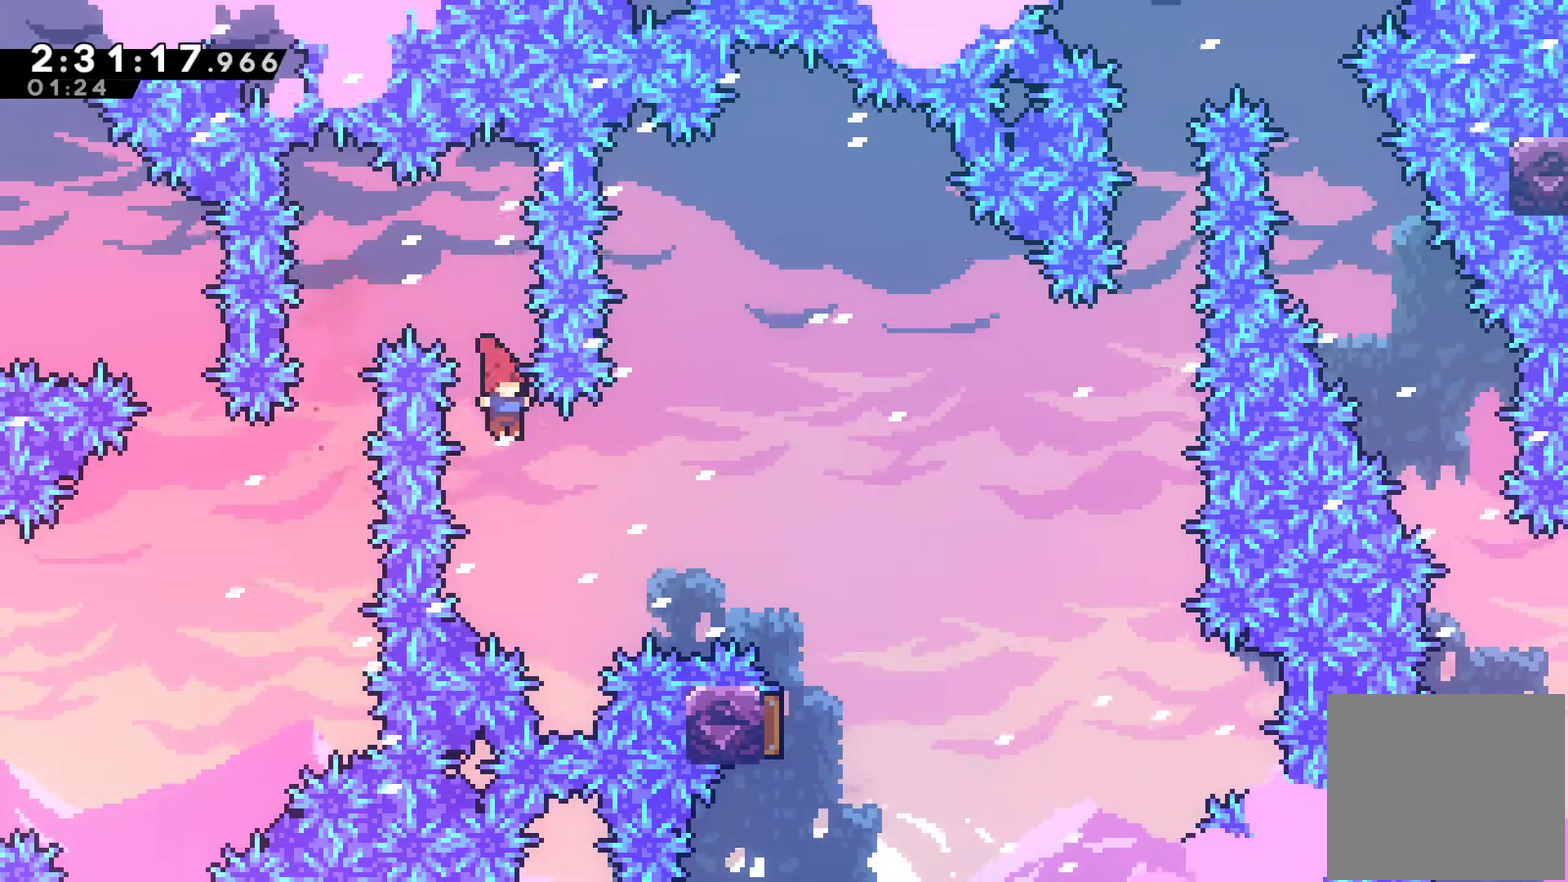
{"buttons": ["DPAD_RIGHT"], "left_stick": "center", "right_stick": "center", "events": [[100, "DPAD_RIGHT", "down"], [100, "DPAD_UP", "down"], [200, "X", "down"], [333, "X", "up"], [500, "DPAD_UP", "up"]]}
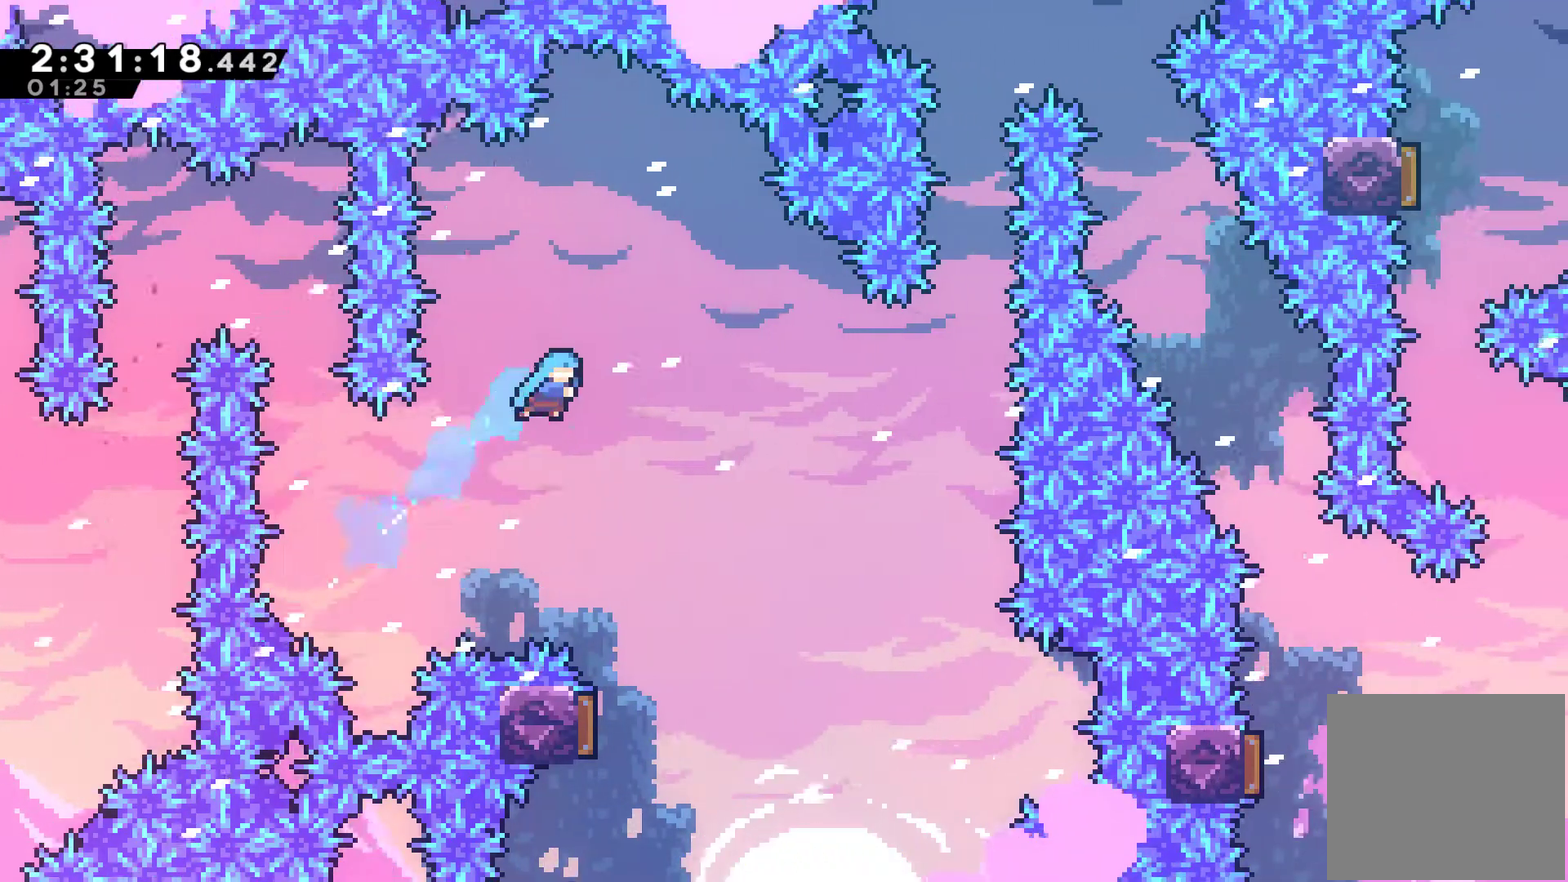
{"buttons": ["DPAD_LEFT"], "left_stick": "center", "right_stick": "center", "events": [[167, "DPAD_RIGHT", "up"], [467, "DPAD_LEFT", "down"]]}
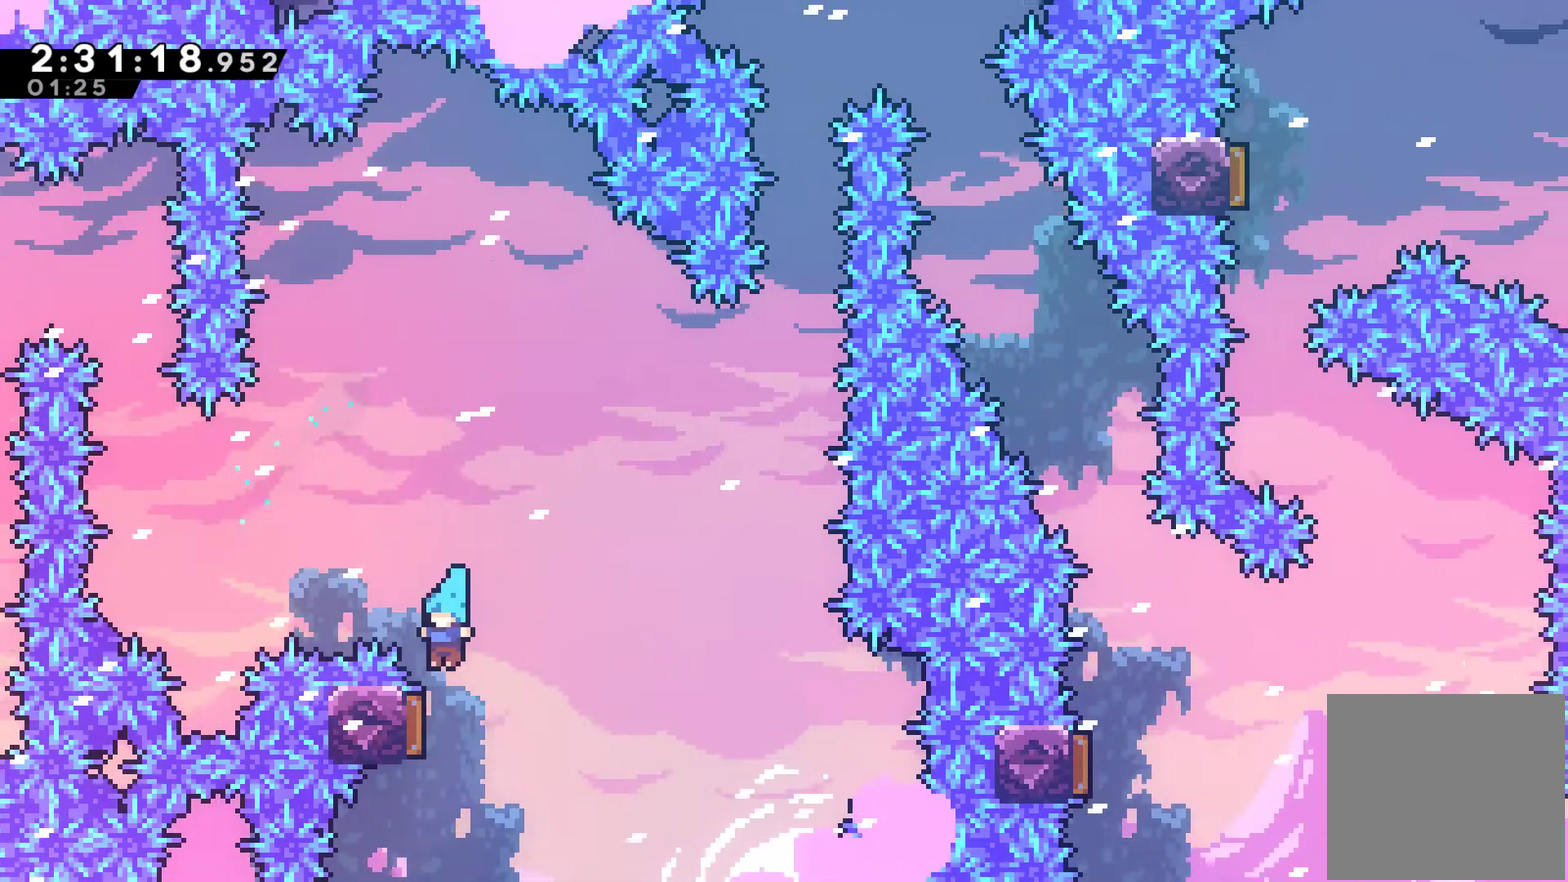
{"buttons": ["X", "DPAD_UP"], "left_stick": "center", "right_stick": "center", "events": [[100, "DPAD_LEFT", "up"], [333, "DPAD_UP", "down"], [433, "X", "down"]]}
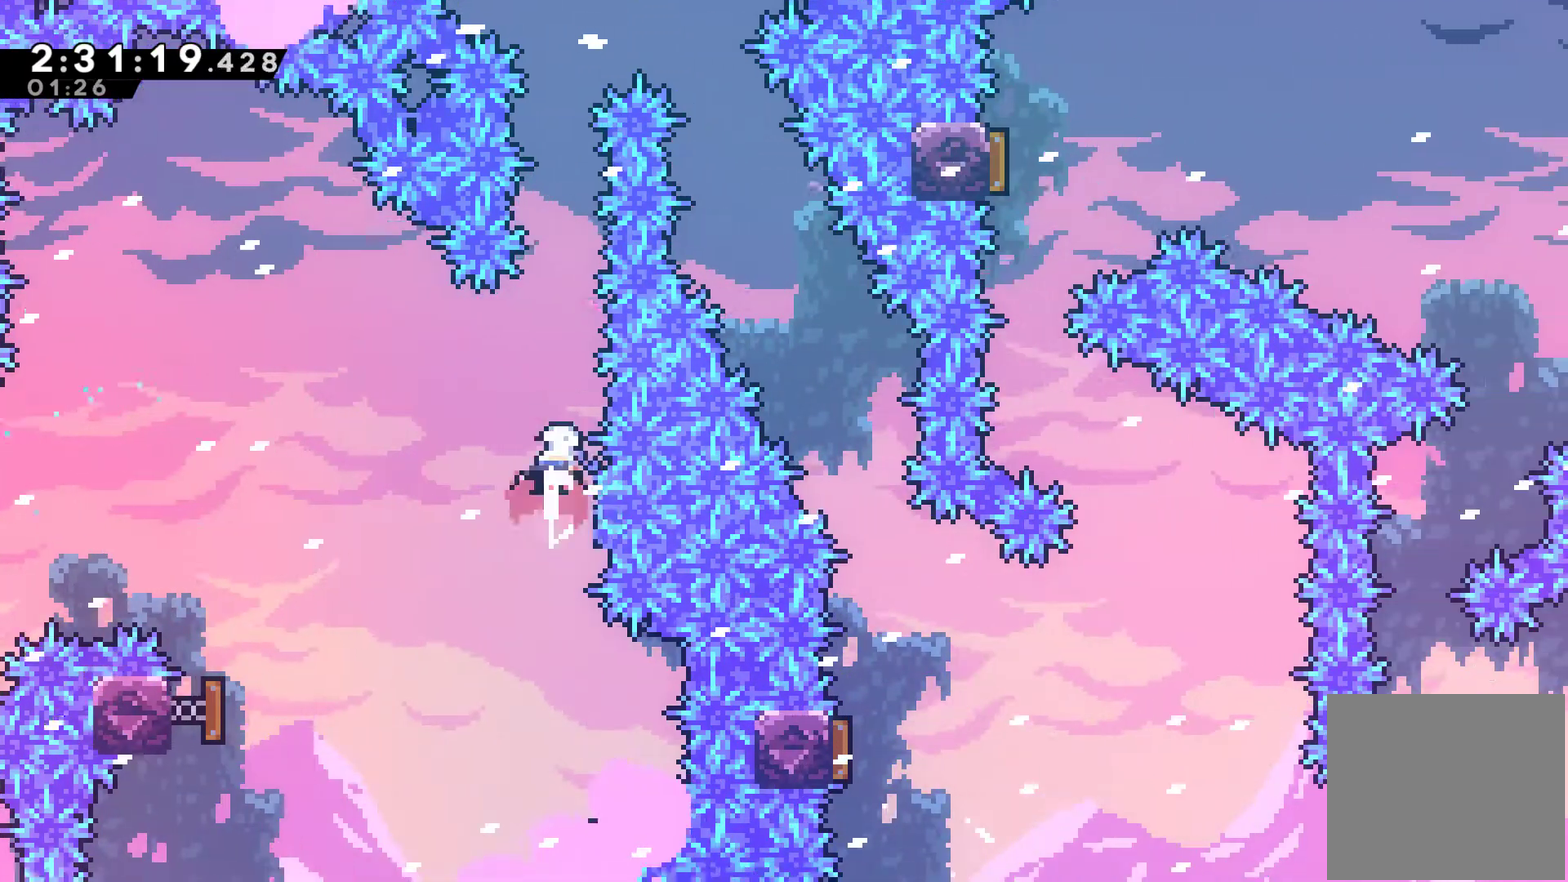
{"buttons": ["DPAD_RIGHT"], "left_stick": "center", "right_stick": "center", "events": [[133, "X", "up"], [300, "X", "down"], [400, "DPAD_RIGHT", "down"], [433, "X", "up"], [467, "DPAD_UP", "up"]]}
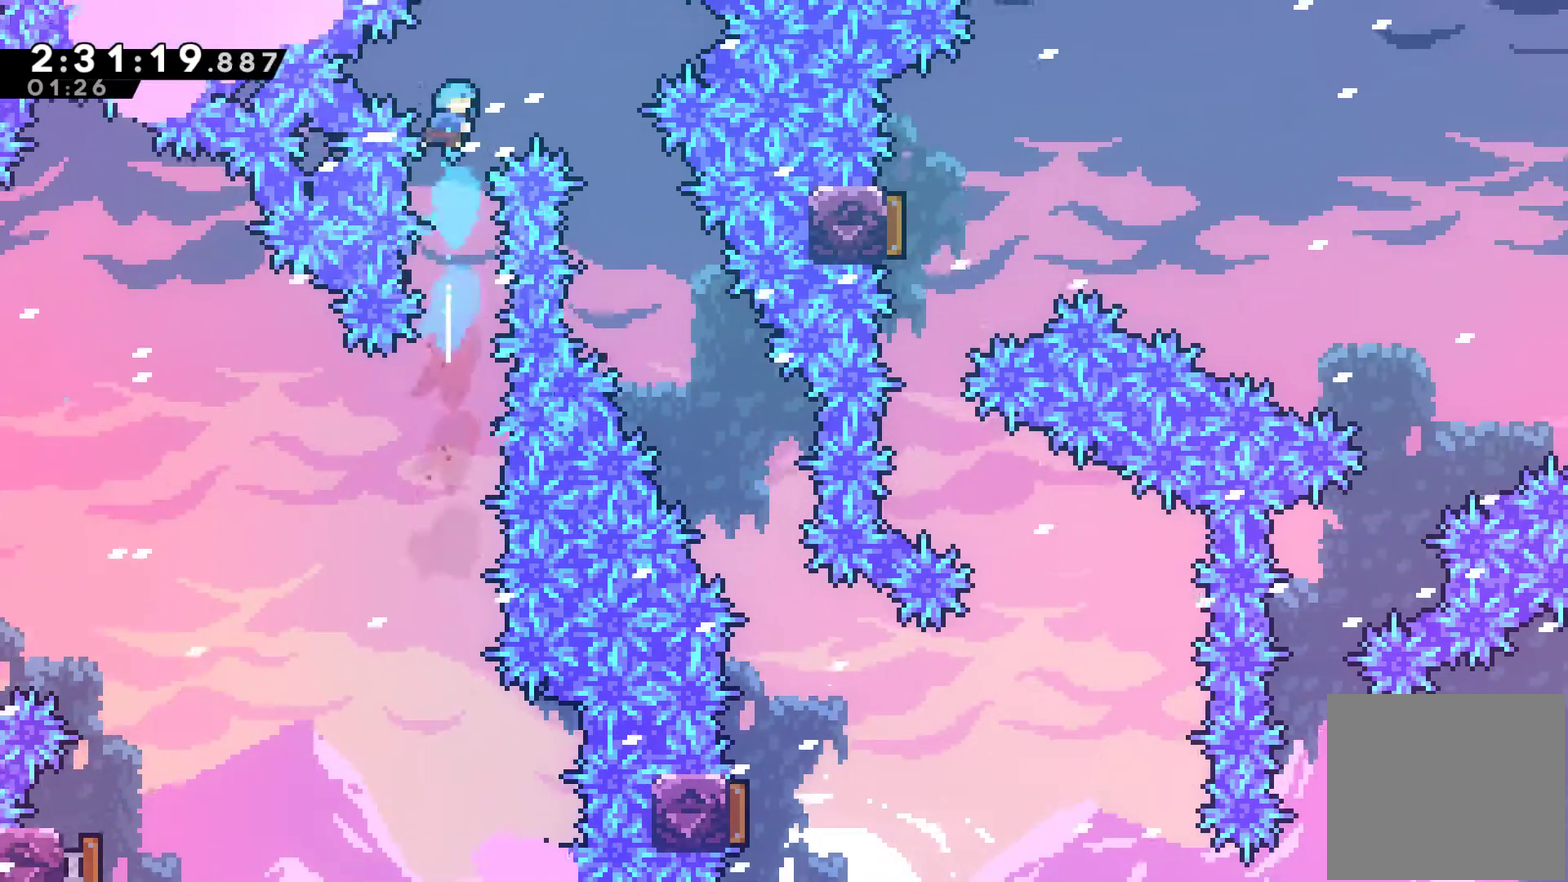
{"buttons": ["DPAD_RIGHT"], "left_stick": "center", "right_stick": "center", "events": []}
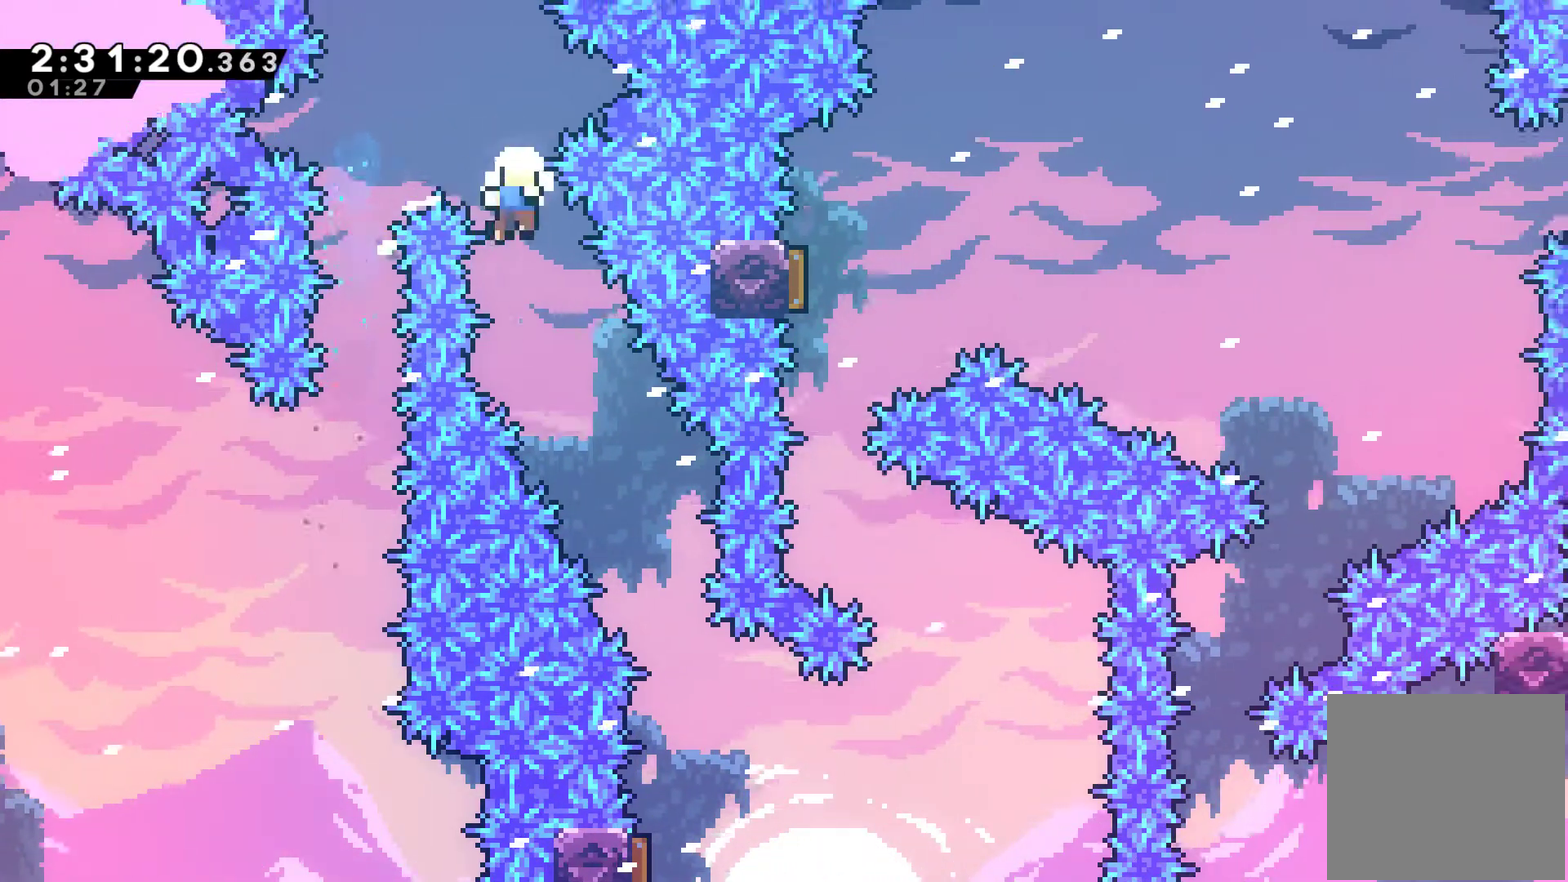
{"buttons": [], "left_stick": "center", "right_stick": "center", "events": [[67, "DPAD_RIGHT", "up"], [167, "DPAD_RIGHT", "down"], [367, "A", "down"], [367, "DPAD_RIGHT", "up"], [467, "A", "up"]]}
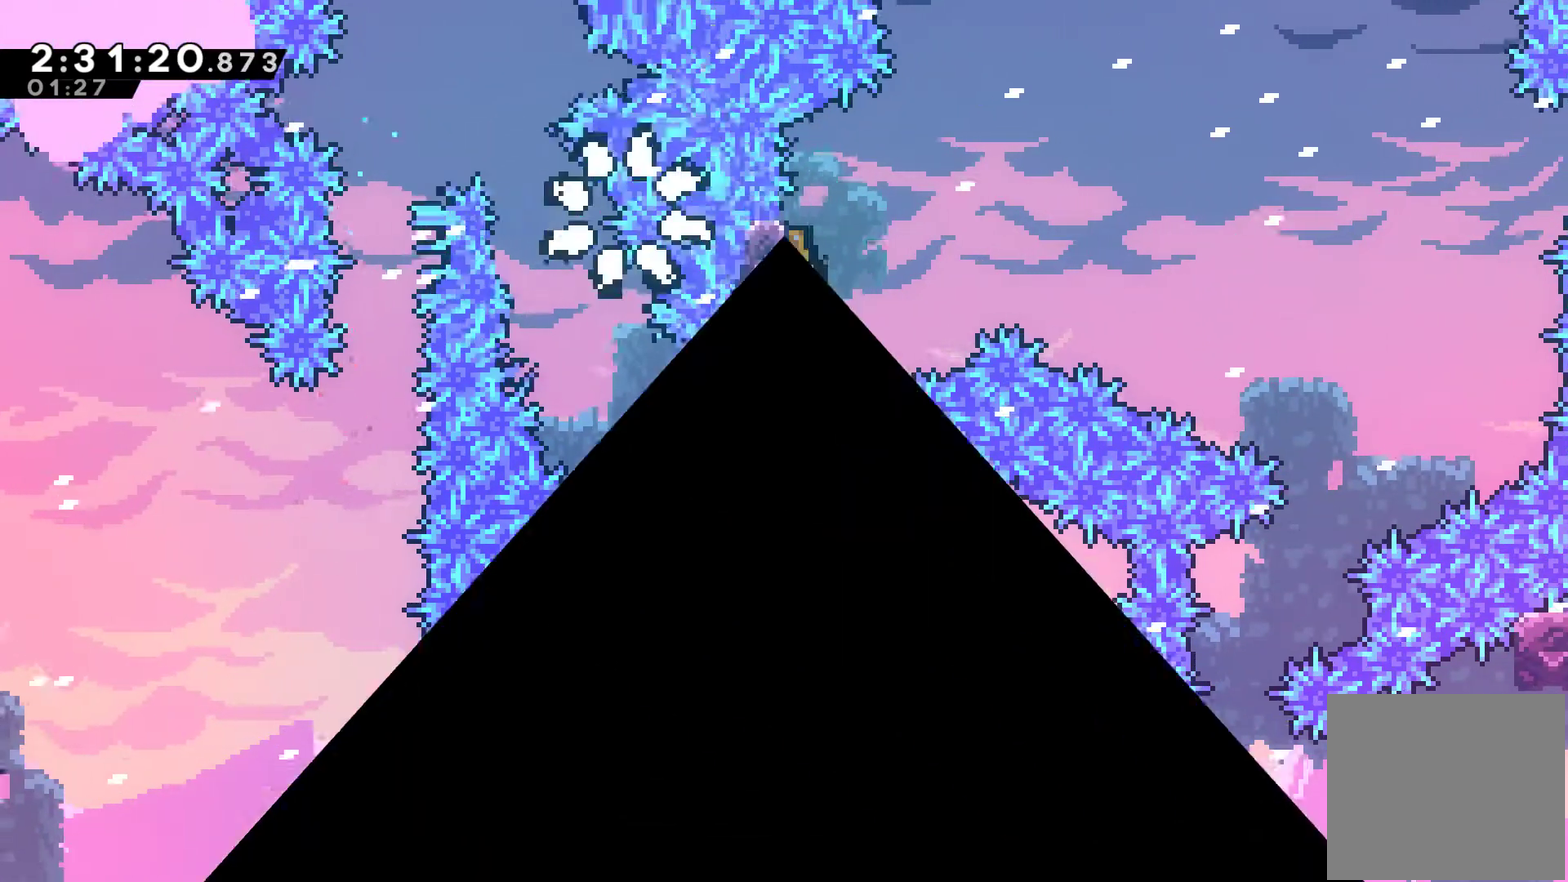
{"buttons": ["DPAD_RIGHT"], "left_stick": "center", "right_stick": "center", "events": [[33, "A", "down"], [133, "A", "up"], [200, "A", "down"], [333, "A", "up"], [400, "DPAD_RIGHT", "down"]]}
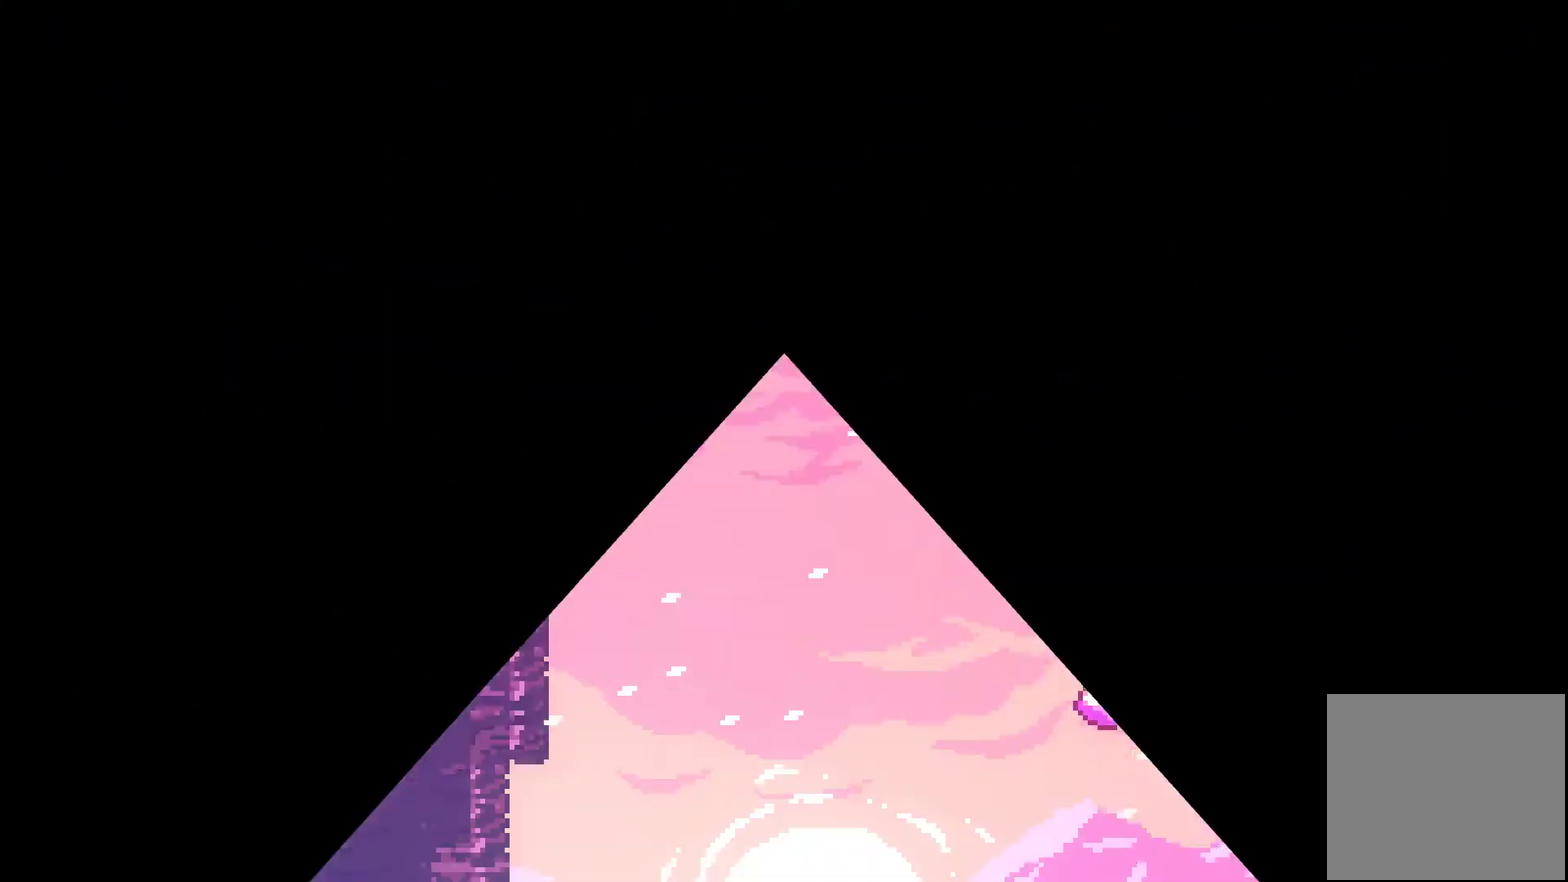
{"buttons": ["DPAD_RIGHT"], "left_stick": "center", "right_stick": "center", "events": []}
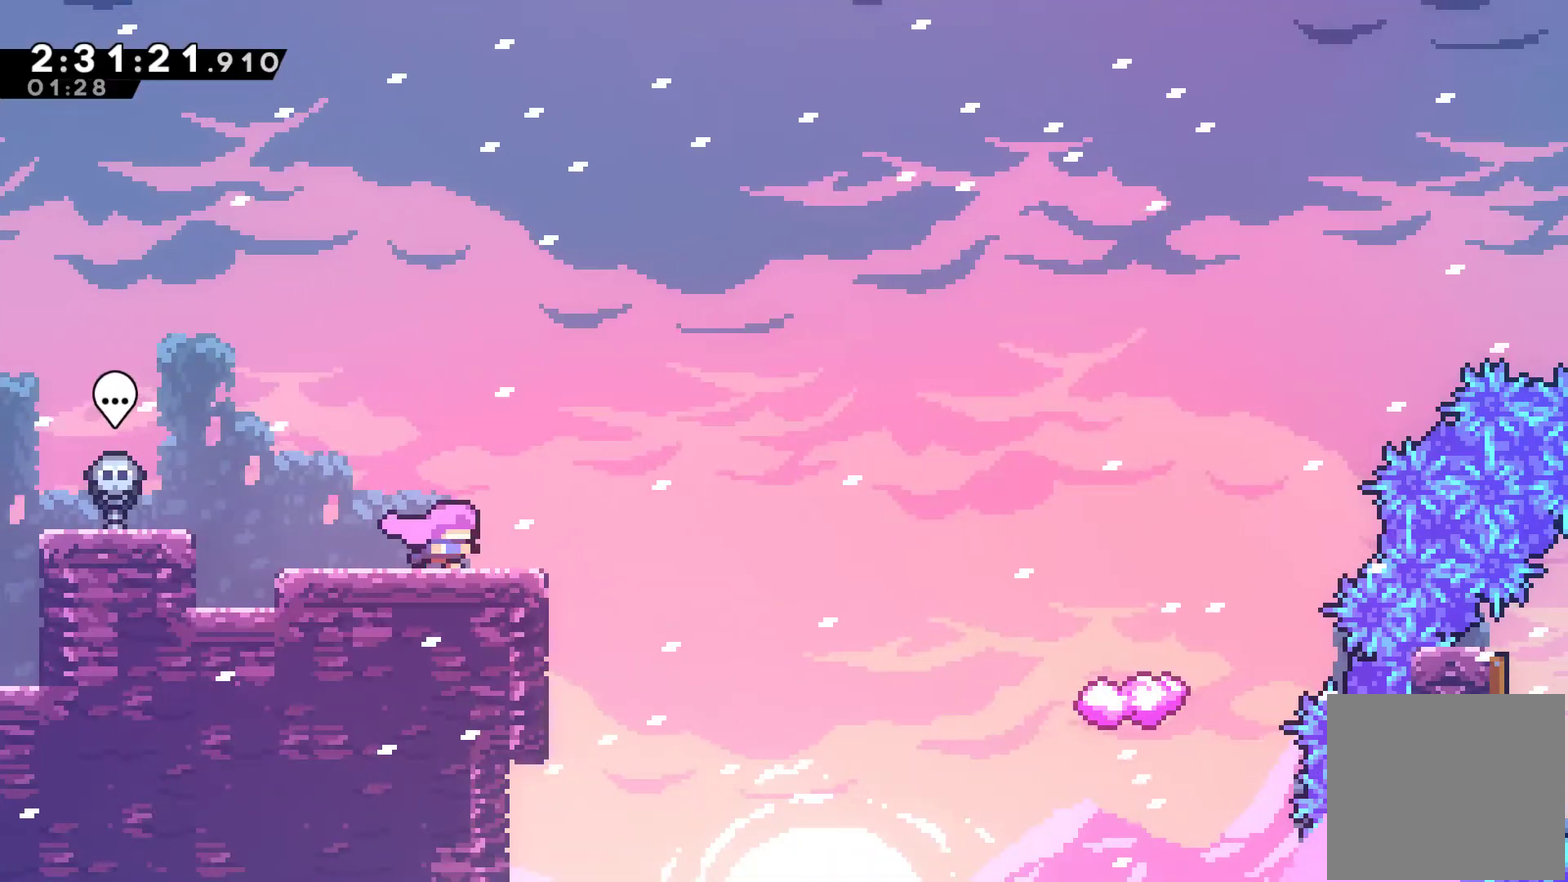
{"buttons": ["X", "DPAD_RIGHT"], "left_stick": "center", "right_stick": "center", "events": [[267, "A", "down"], [467, "A", "up"], [500, "X", "down"]]}
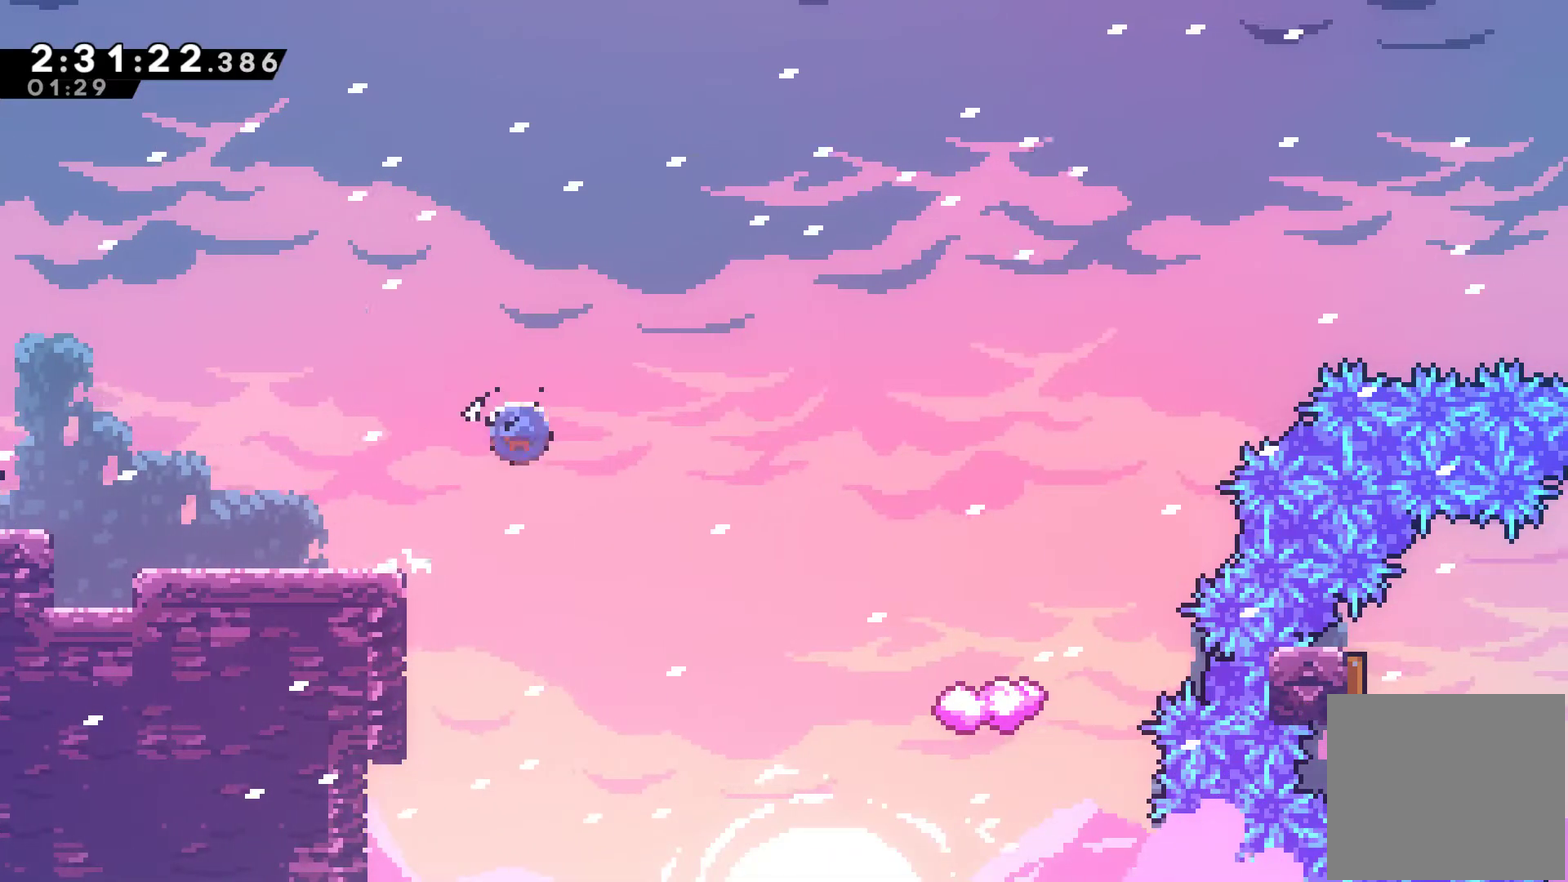
{"buttons": ["DPAD_RIGHT"], "left_stick": "center", "right_stick": "center", "events": [[133, "X", "up"]]}
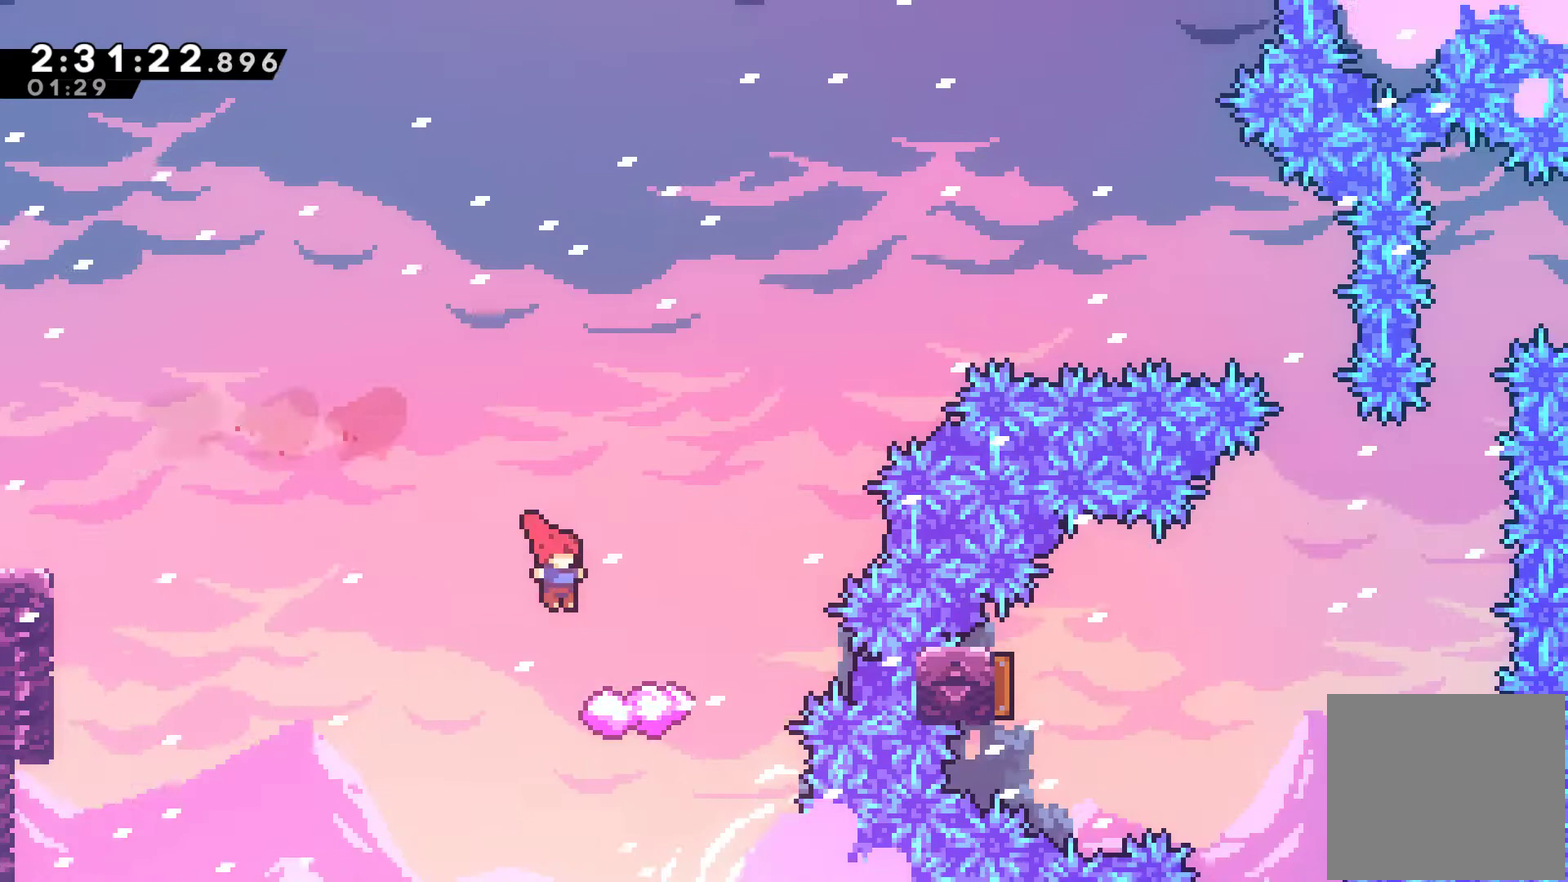
{"buttons": ["A", "DPAD_RIGHT"], "left_stick": "center", "right_stick": "center", "events": [[167, "DPAD_RIGHT", "up"], [300, "DPAD_RIGHT", "down"], [500, "A", "down"]]}
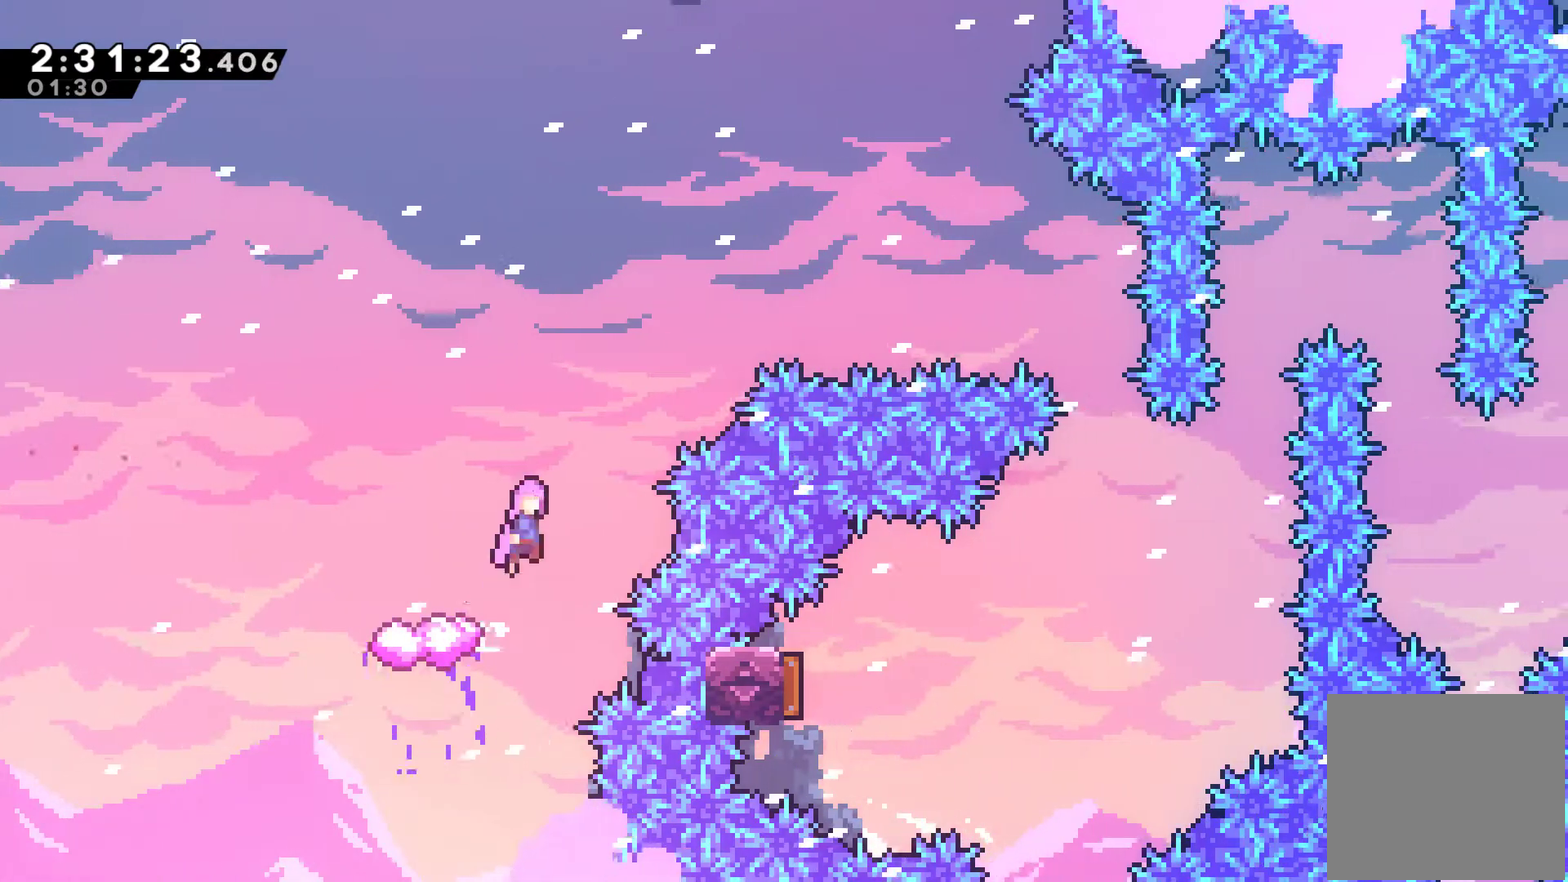
{"buttons": ["DPAD_RIGHT"], "left_stick": "center", "right_stick": "center", "events": [[433, "A", "up"]]}
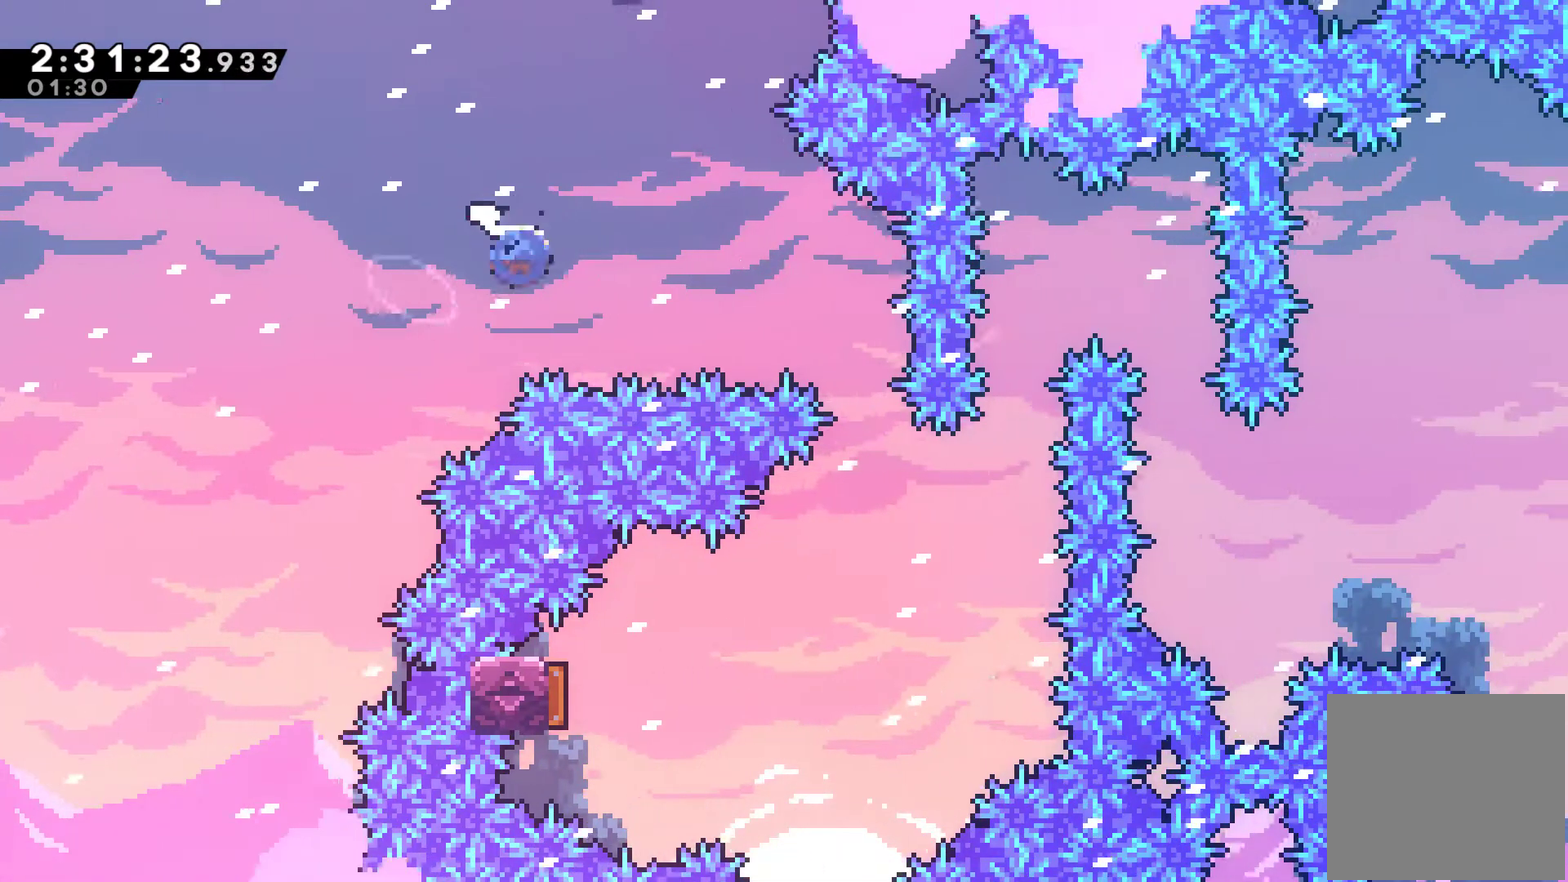
{"buttons": [], "left_stick": "center", "right_stick": "center", "events": [[33, "X", "down"], [200, "X", "up"], [433, "DPAD_RIGHT", "up"]]}